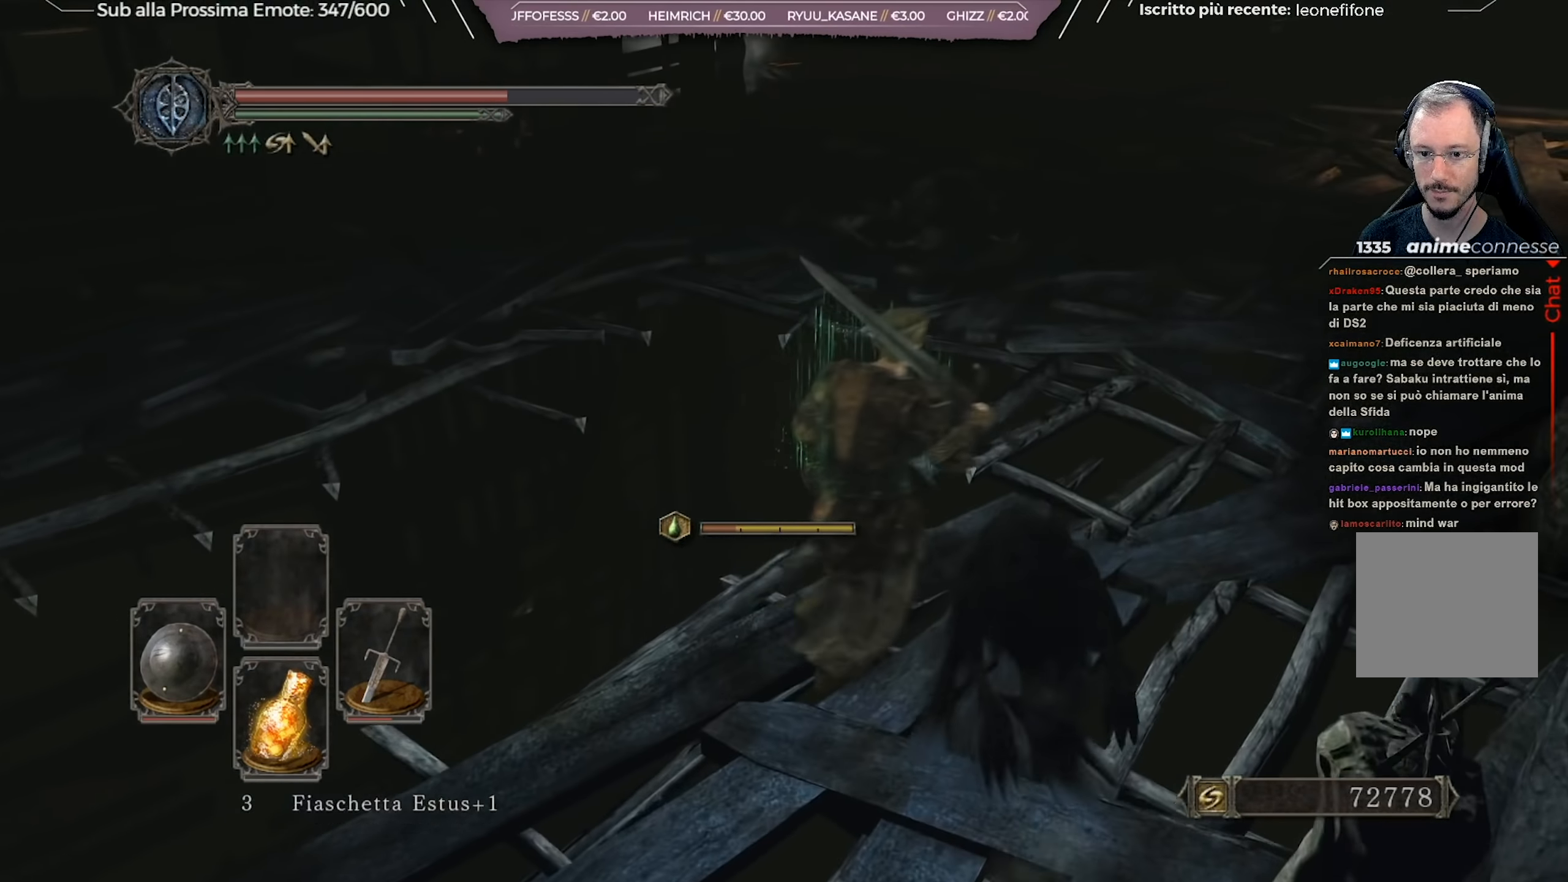
Gameplay with a controller (Xbox layout); each line is a JSON object with the inputs held at the frame after it. "events" lists button and stick changes between this image and that frame as [ms after this image, input, new state], when the widget could be followed in between.
{"buttons": [], "left_stick": "up-right", "right_stick": "center", "events": [[250, "right_stick", "up-left"], [434, "right_stick", "center"]]}
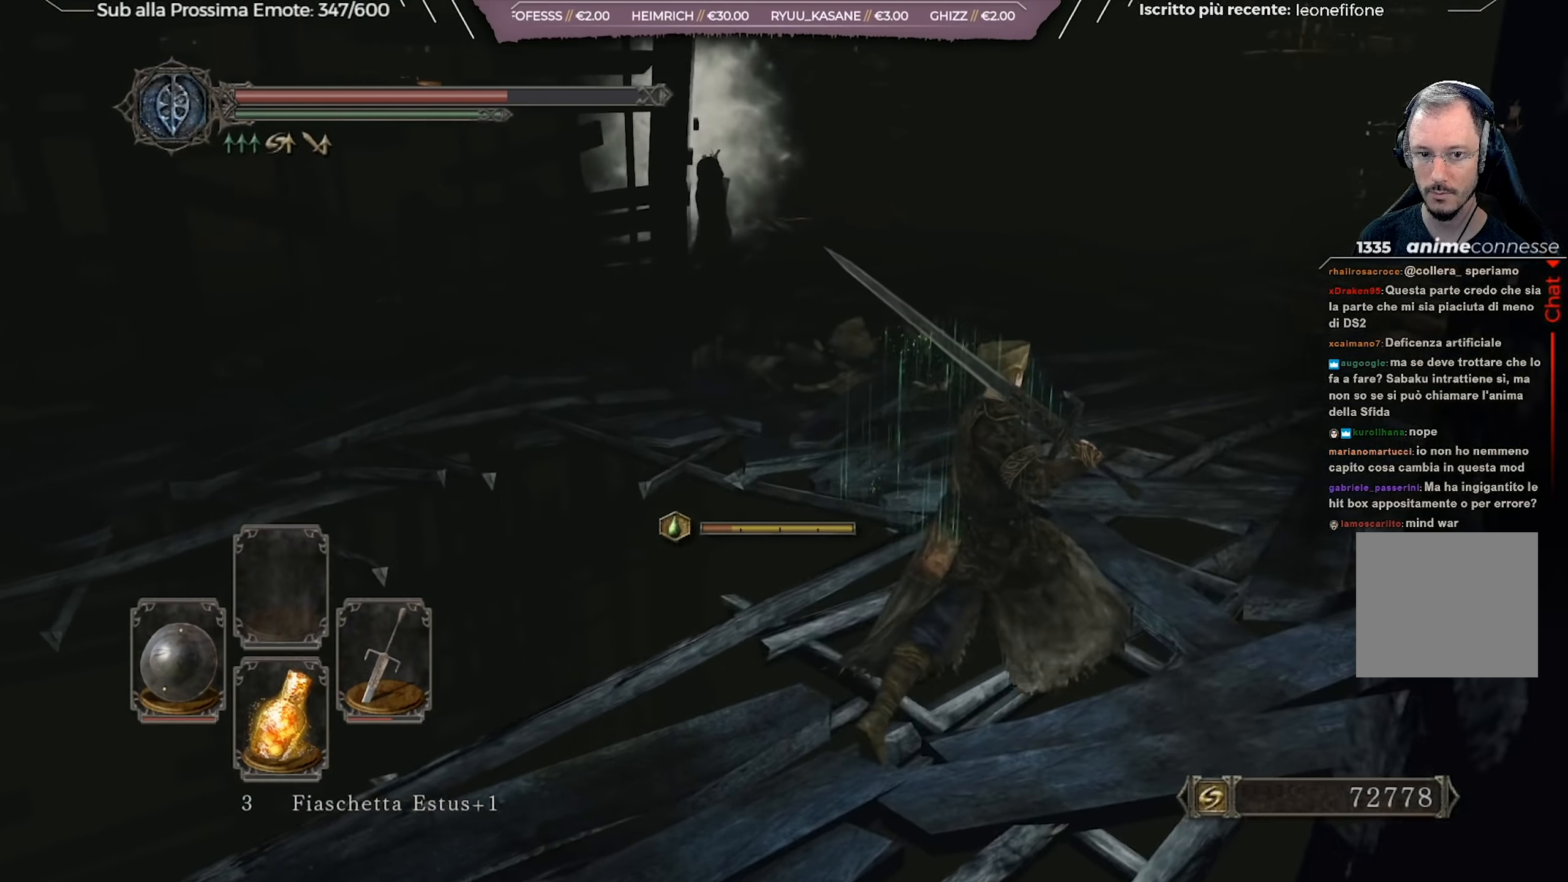
{"buttons": ["B"], "left_stick": "up-right", "right_stick": "center", "events": [[50, "B", "down"], [367, "right_stick", "left"], [500, "right_stick", "center"]]}
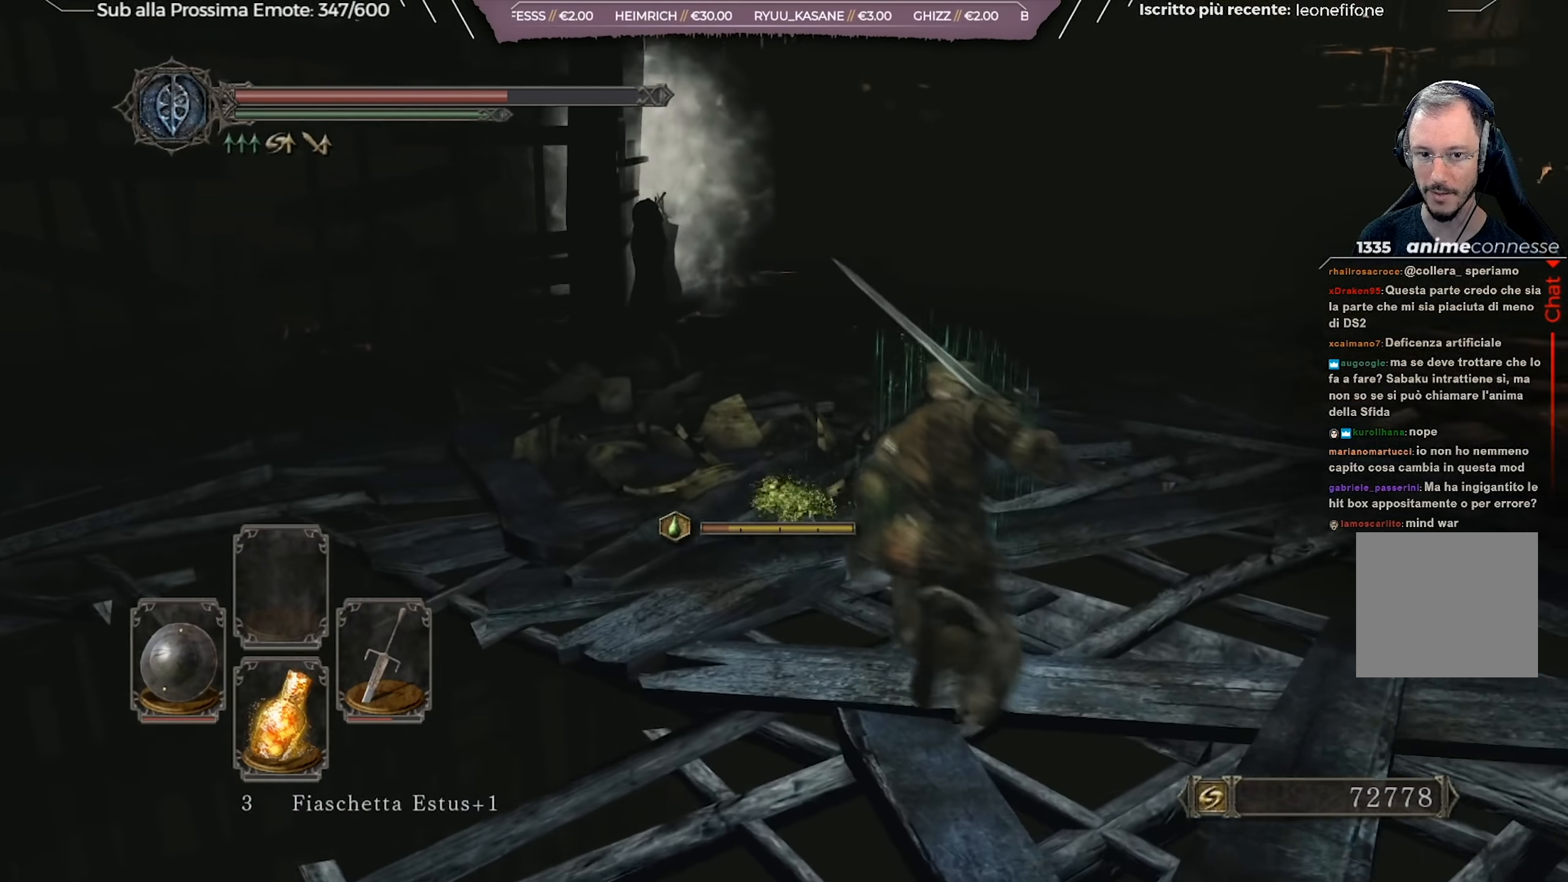
{"buttons": ["B"], "left_stick": "up-right", "right_stick": "down-left", "events": [[200, "right_stick", "left"], [317, "right_stick", "center"], [467, "right_stick", "down-left"]]}
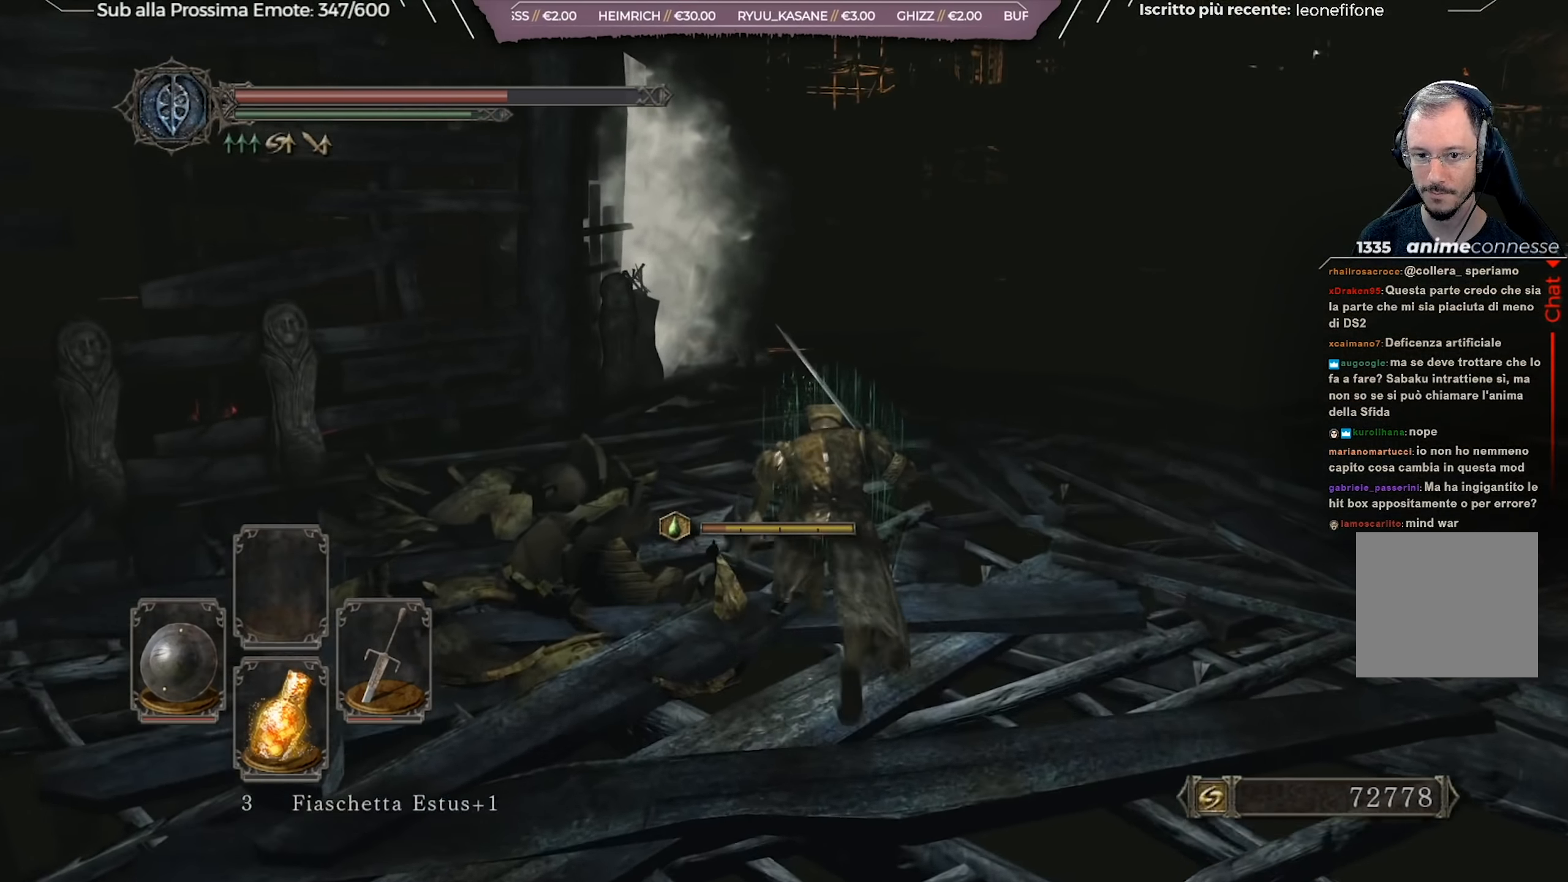
{"buttons": ["B"], "left_stick": "up-right", "right_stick": "down-left", "events": []}
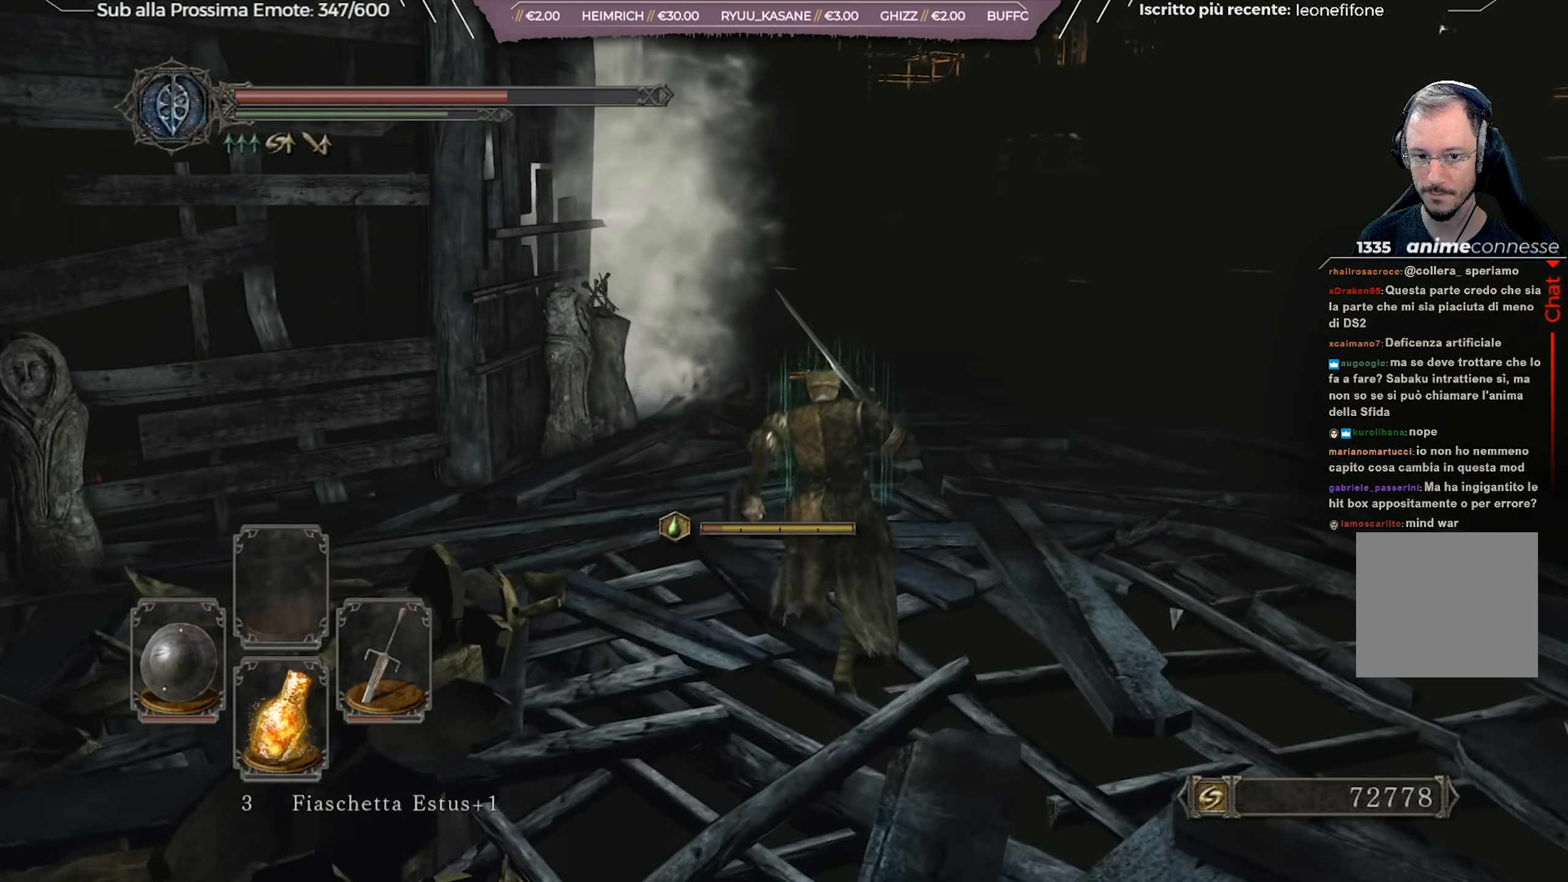
{"buttons": ["B"], "left_stick": "up-right", "right_stick": "down-left", "events": []}
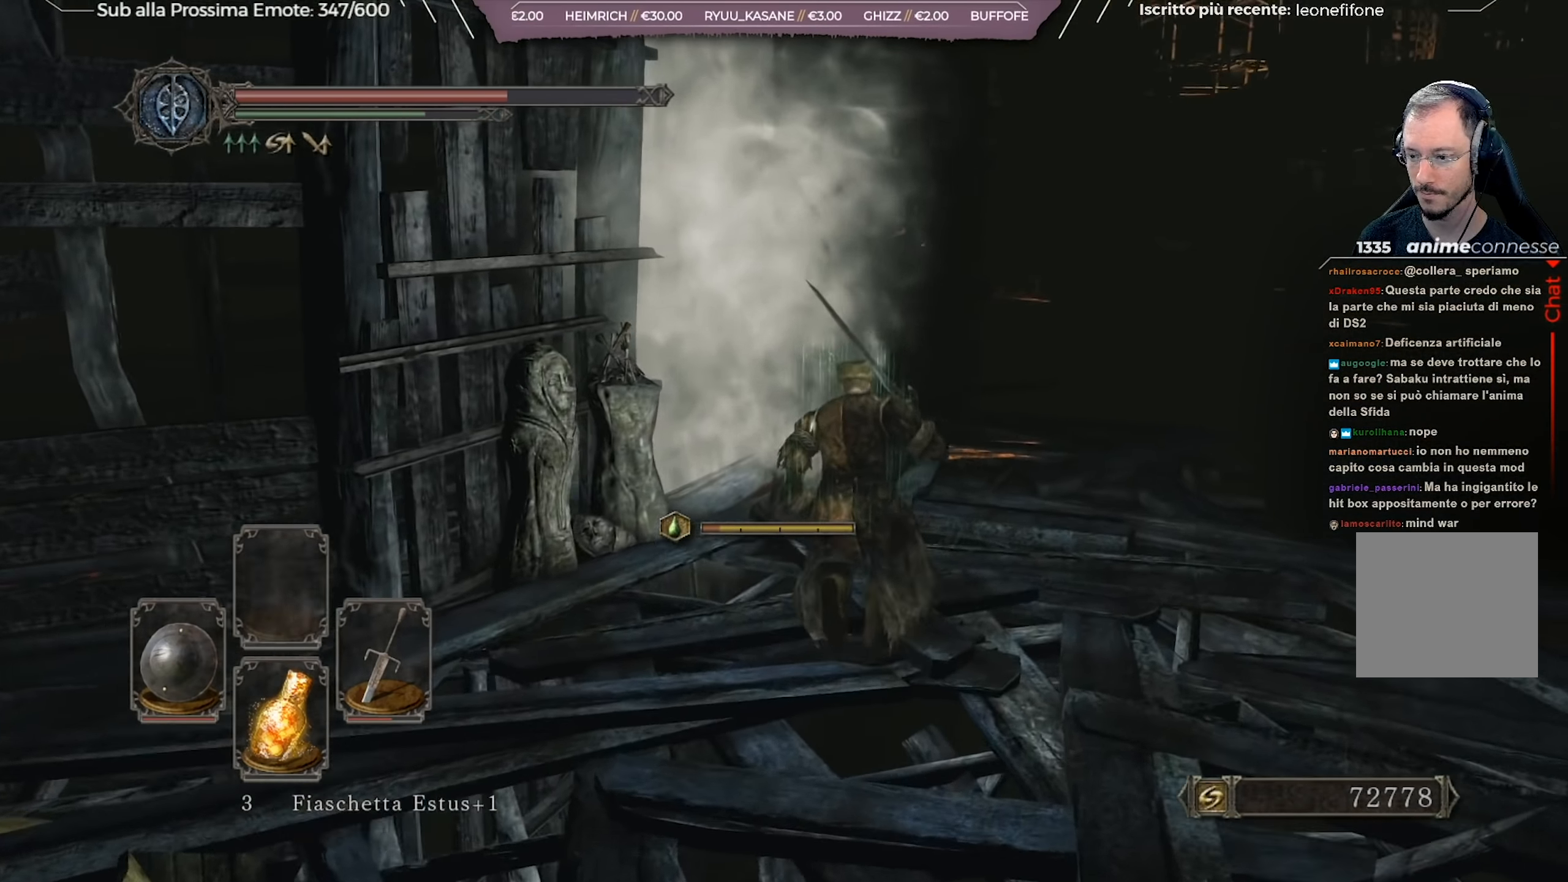
{"buttons": ["B"], "left_stick": "up", "right_stick": "center", "events": [[450, "left_stick", "up"], [483, "right_stick", "center"]]}
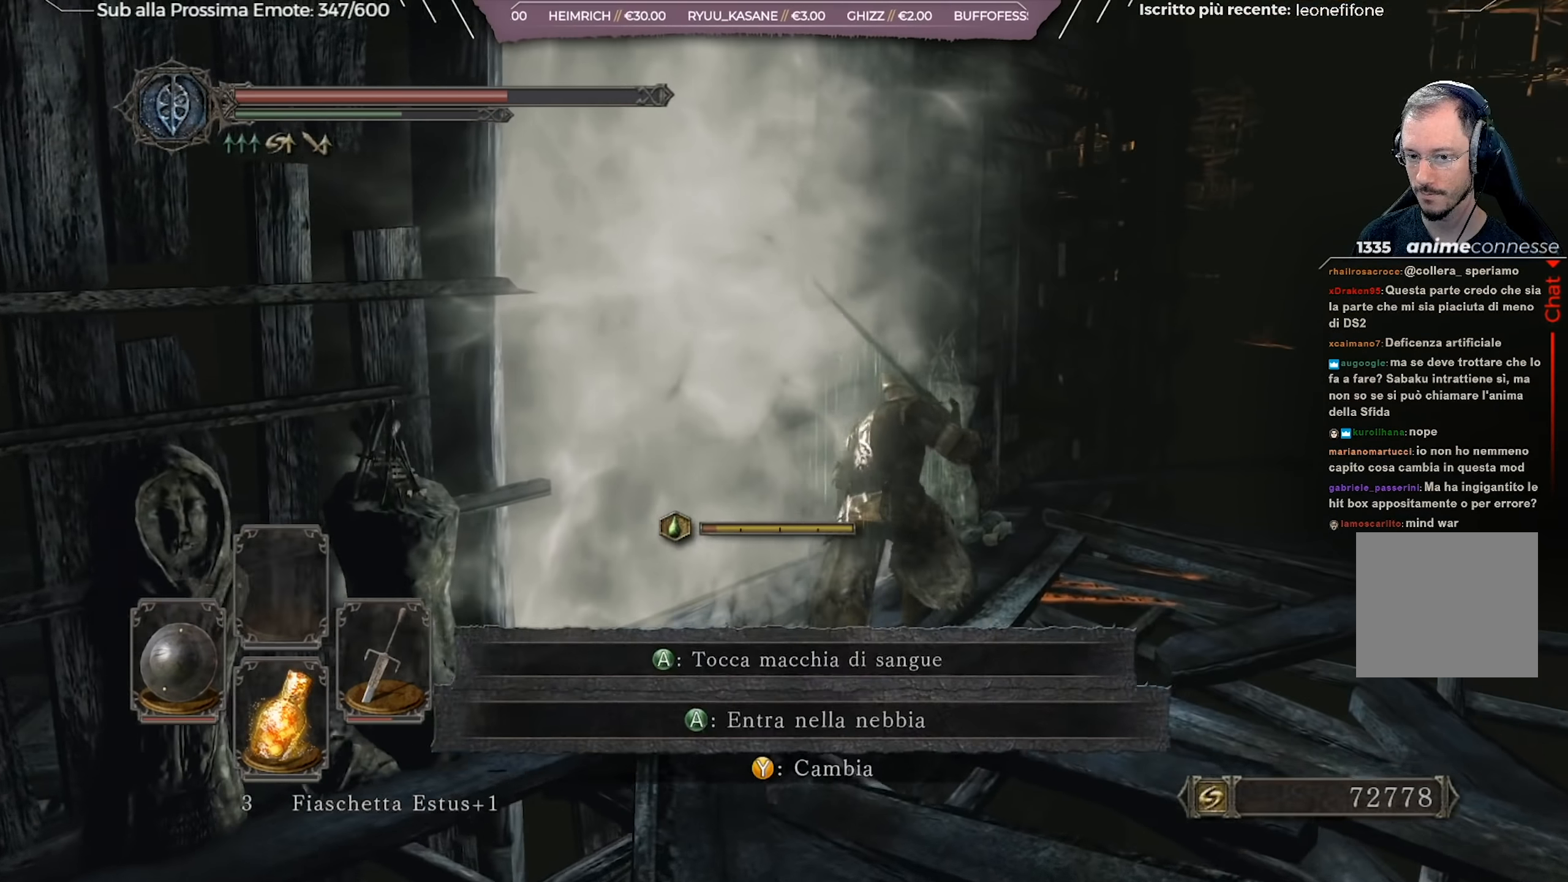
{"buttons": [], "left_stick": "up-left", "right_stick": "center", "events": [[17, "left_stick", "up-left"], [33, "B", "up"], [250, "A", "down"], [300, "A", "up"], [367, "A", "down"], [484, "A", "up"]]}
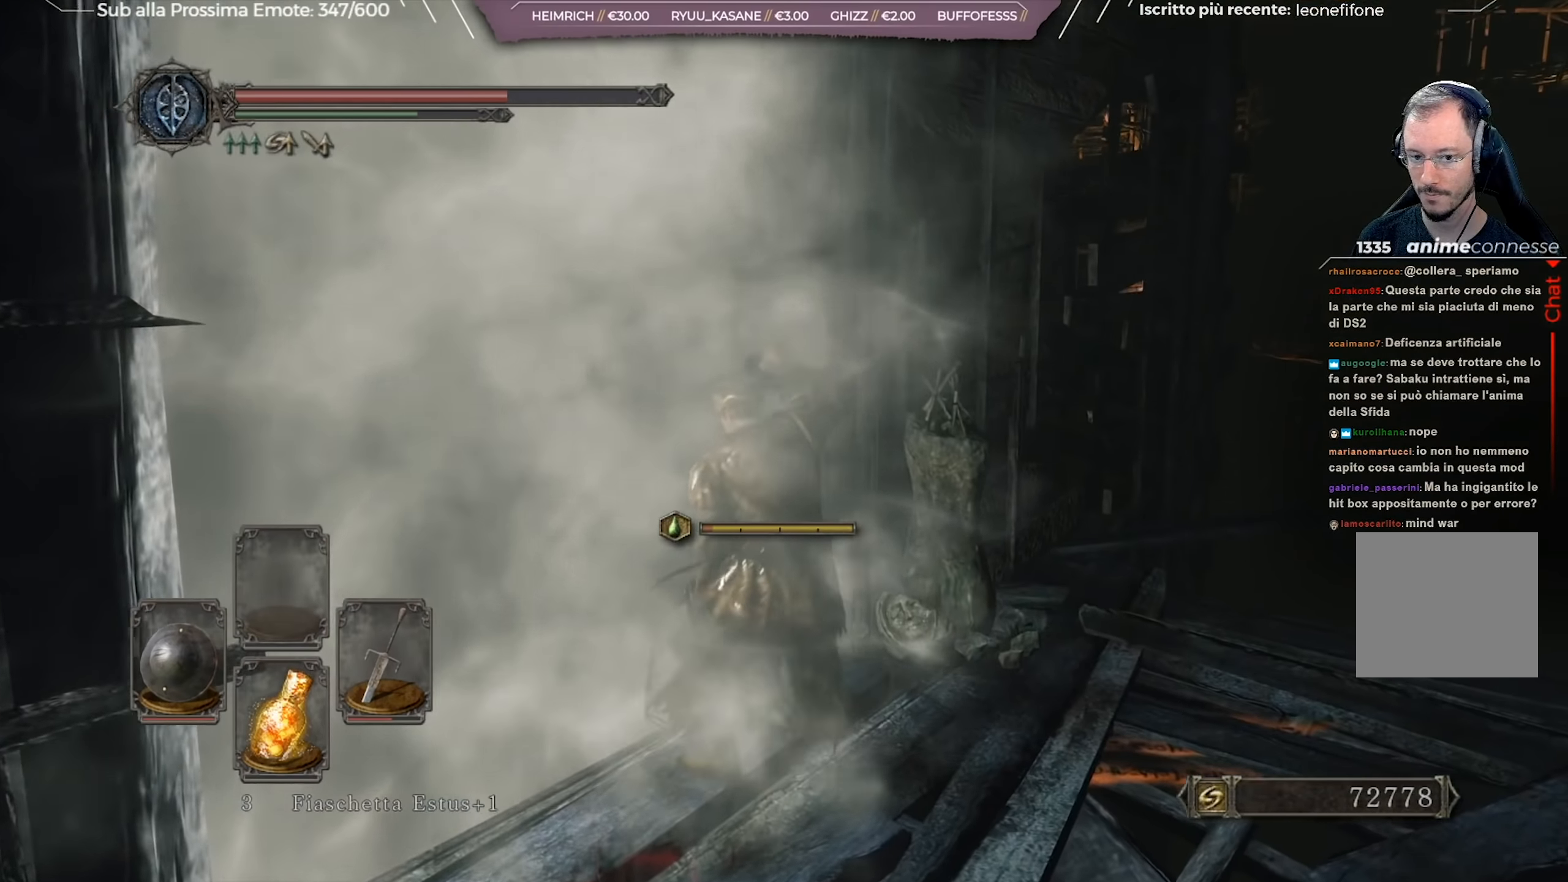
{"buttons": [], "left_stick": "up-left", "right_stick": "center", "events": [[283, "right_stick", "down-left"], [483, "right_stick", "center"]]}
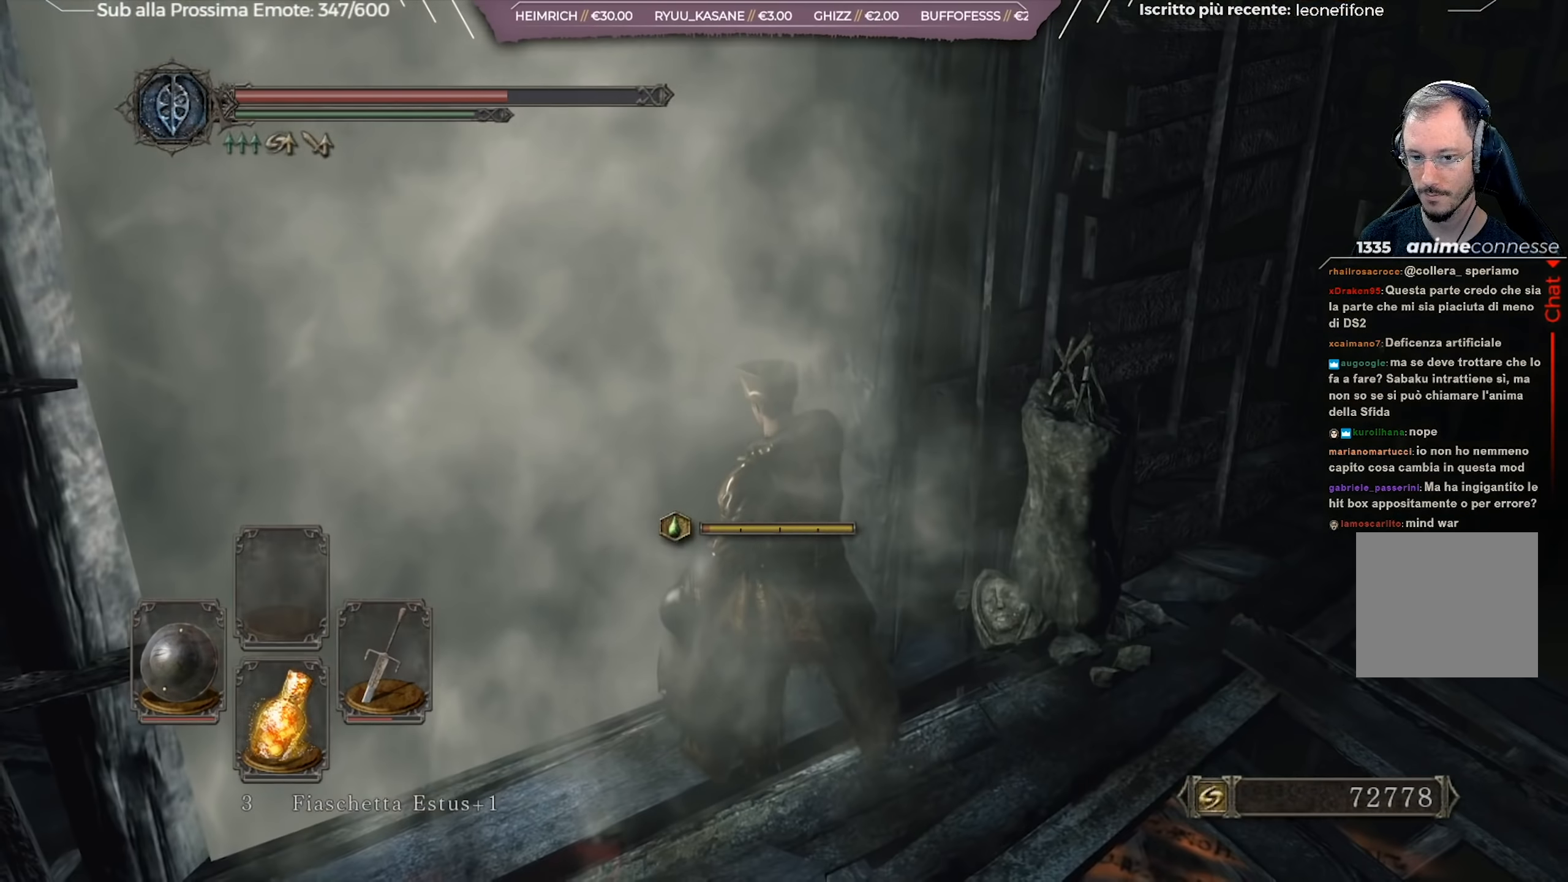
{"buttons": [], "left_stick": "up-left", "right_stick": "center", "events": []}
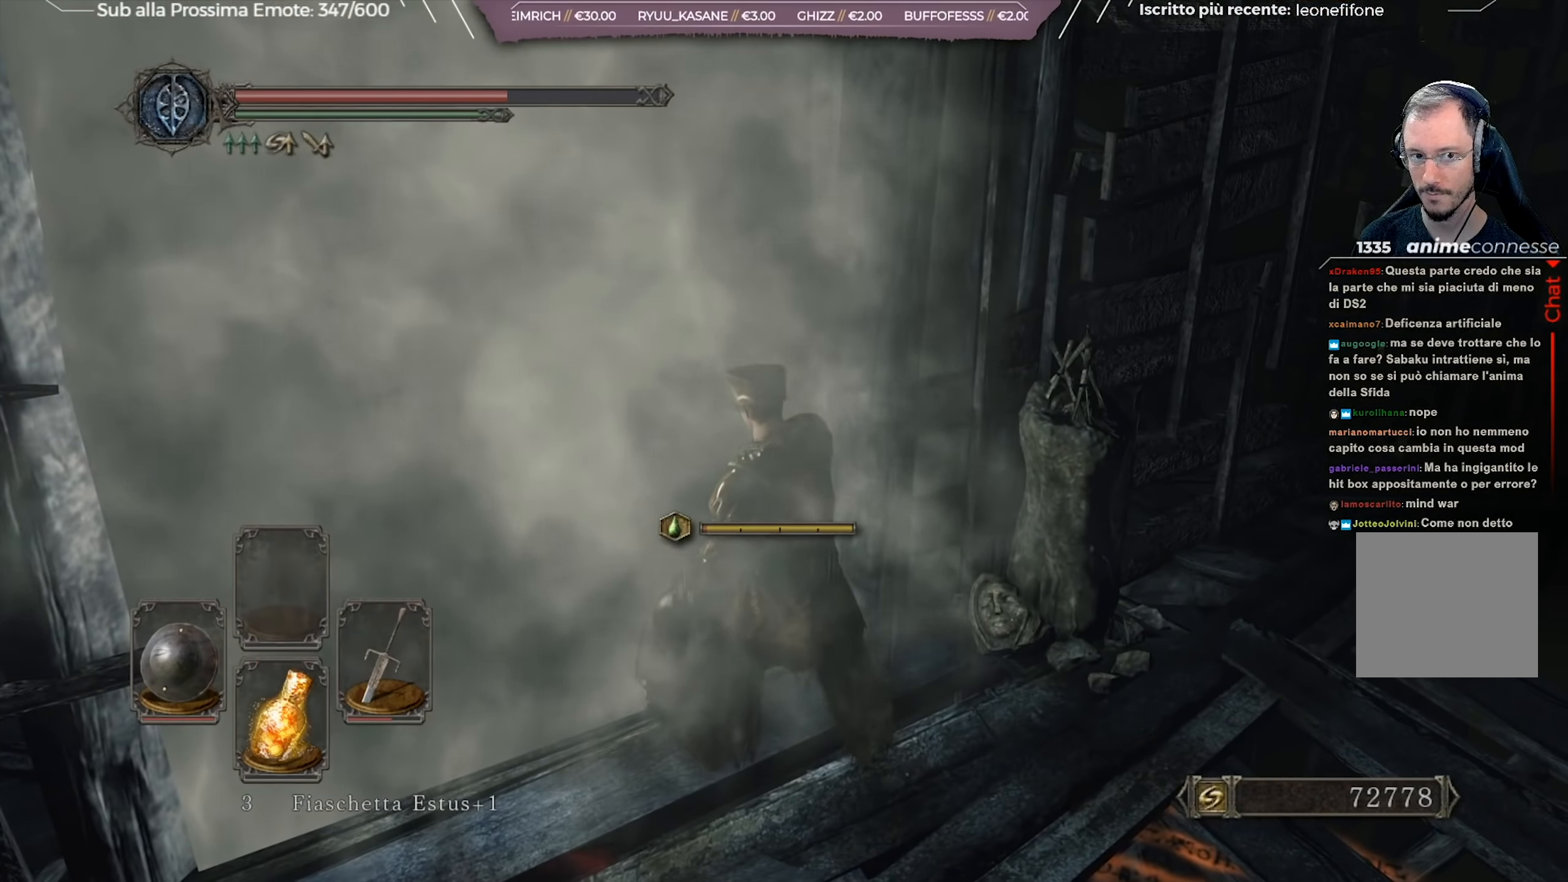
{"buttons": [], "left_stick": "center", "right_stick": "center", "events": [[183, "left_stick", "center"]]}
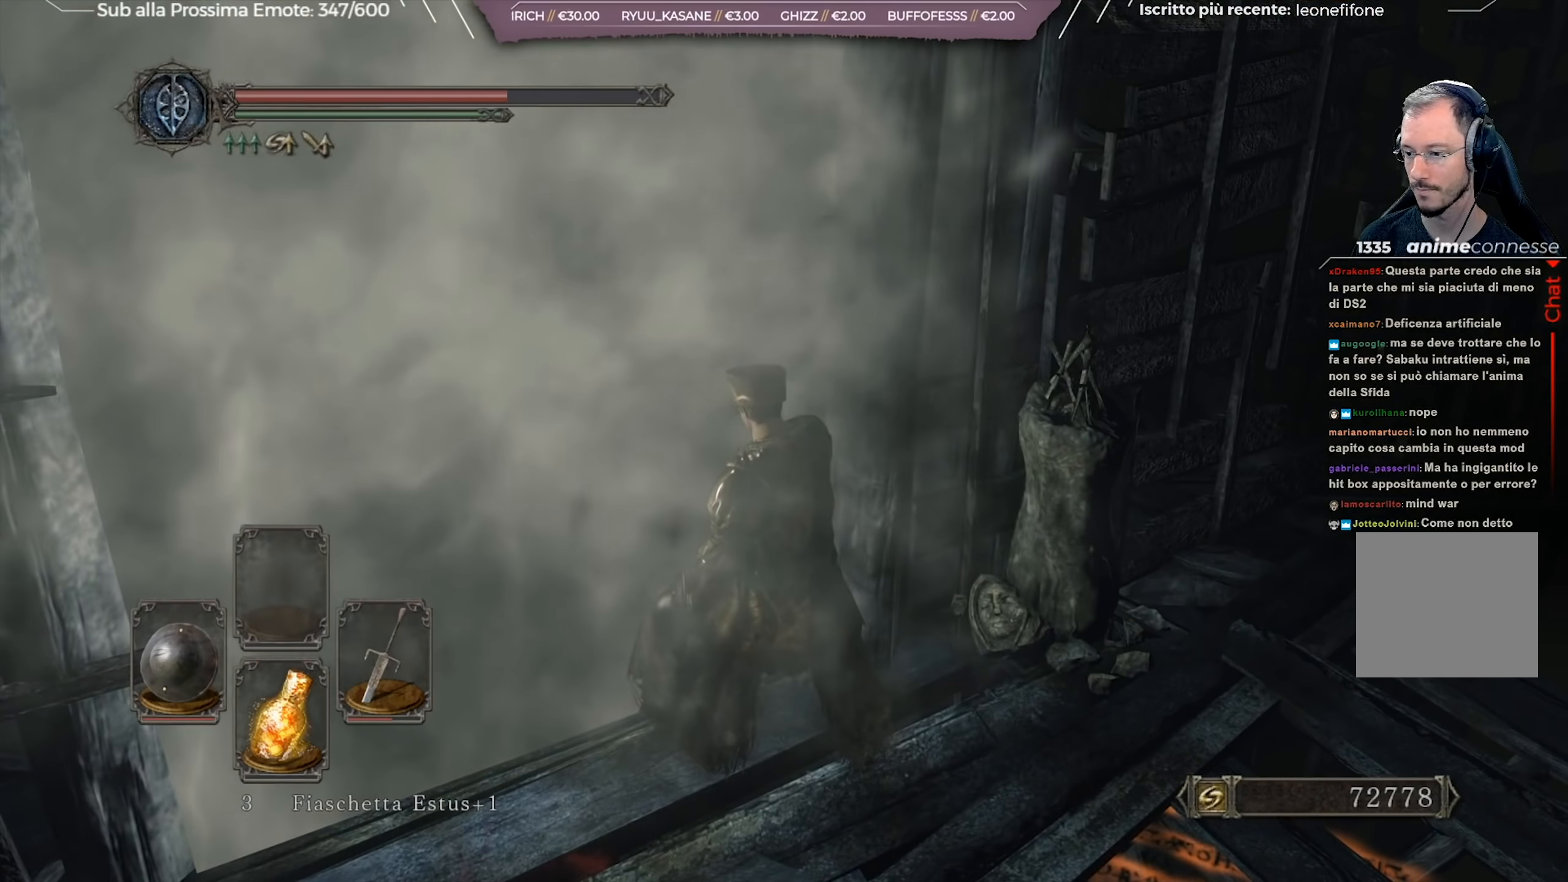
{"buttons": [], "left_stick": "up", "right_stick": "down-left", "events": [[50, "left_stick", "up"], [483, "right_stick", "down-left"]]}
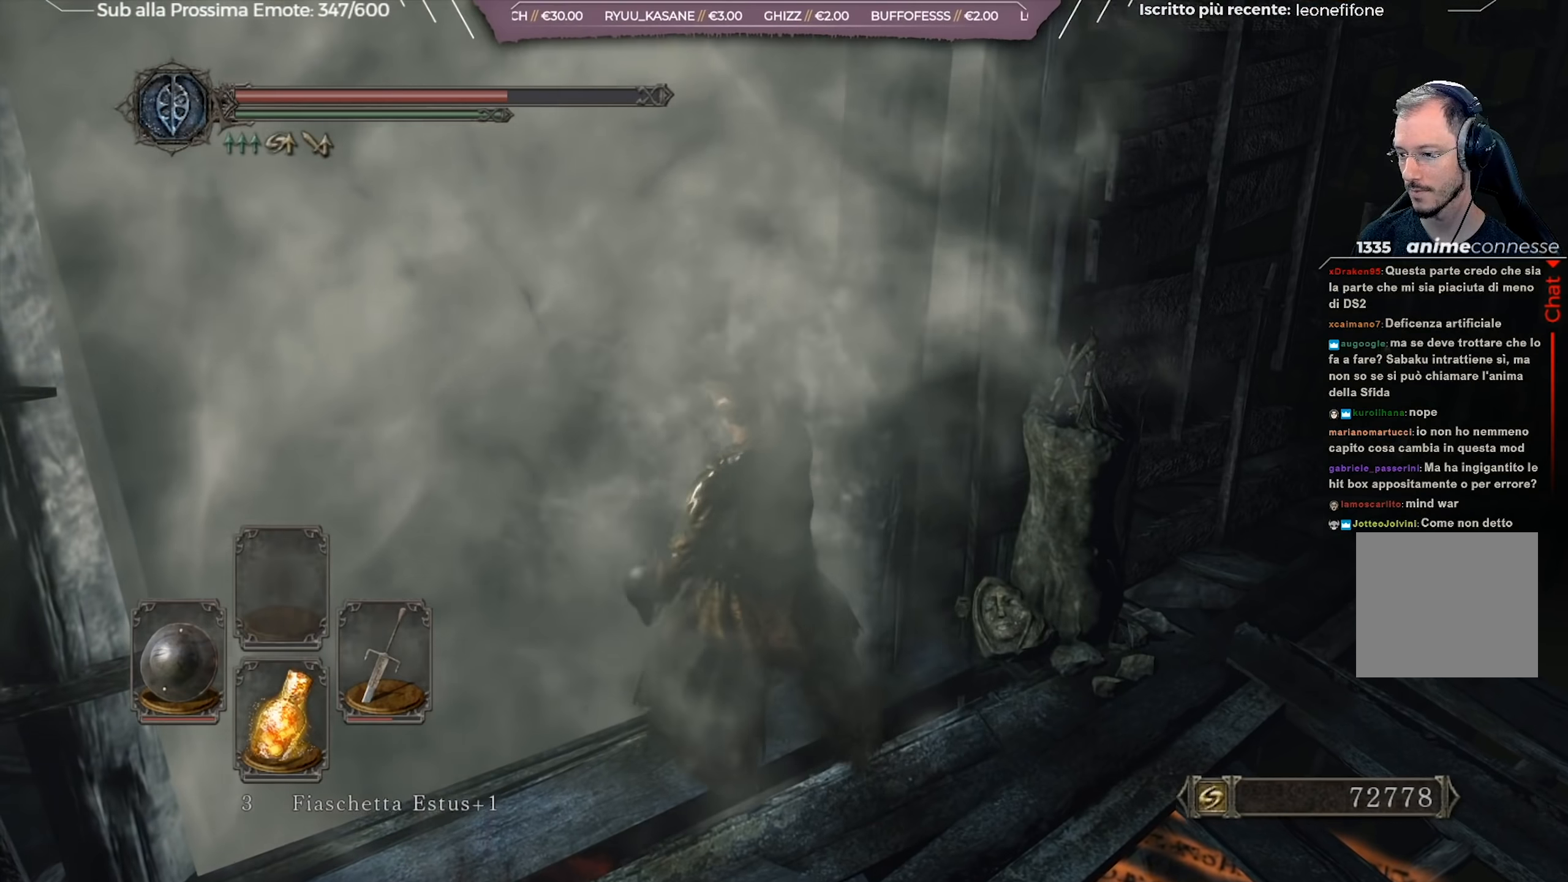
{"buttons": [], "left_stick": "up", "right_stick": "center", "events": [[183, "right_stick", "center"]]}
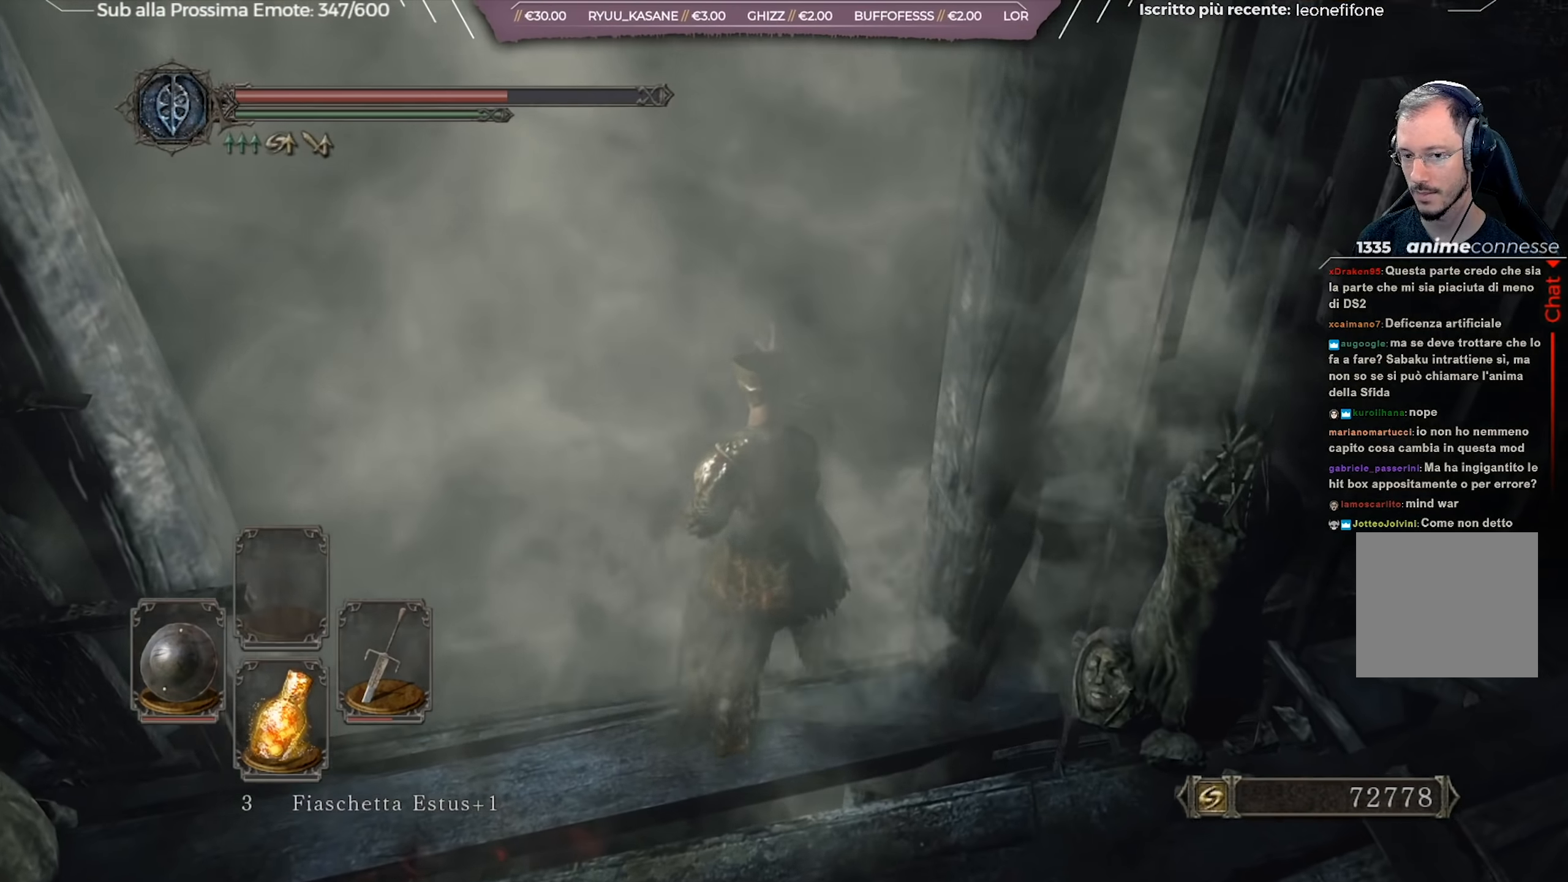
{"buttons": [], "left_stick": "up", "right_stick": "down-left", "events": [[317, "right_stick", "down-left"]]}
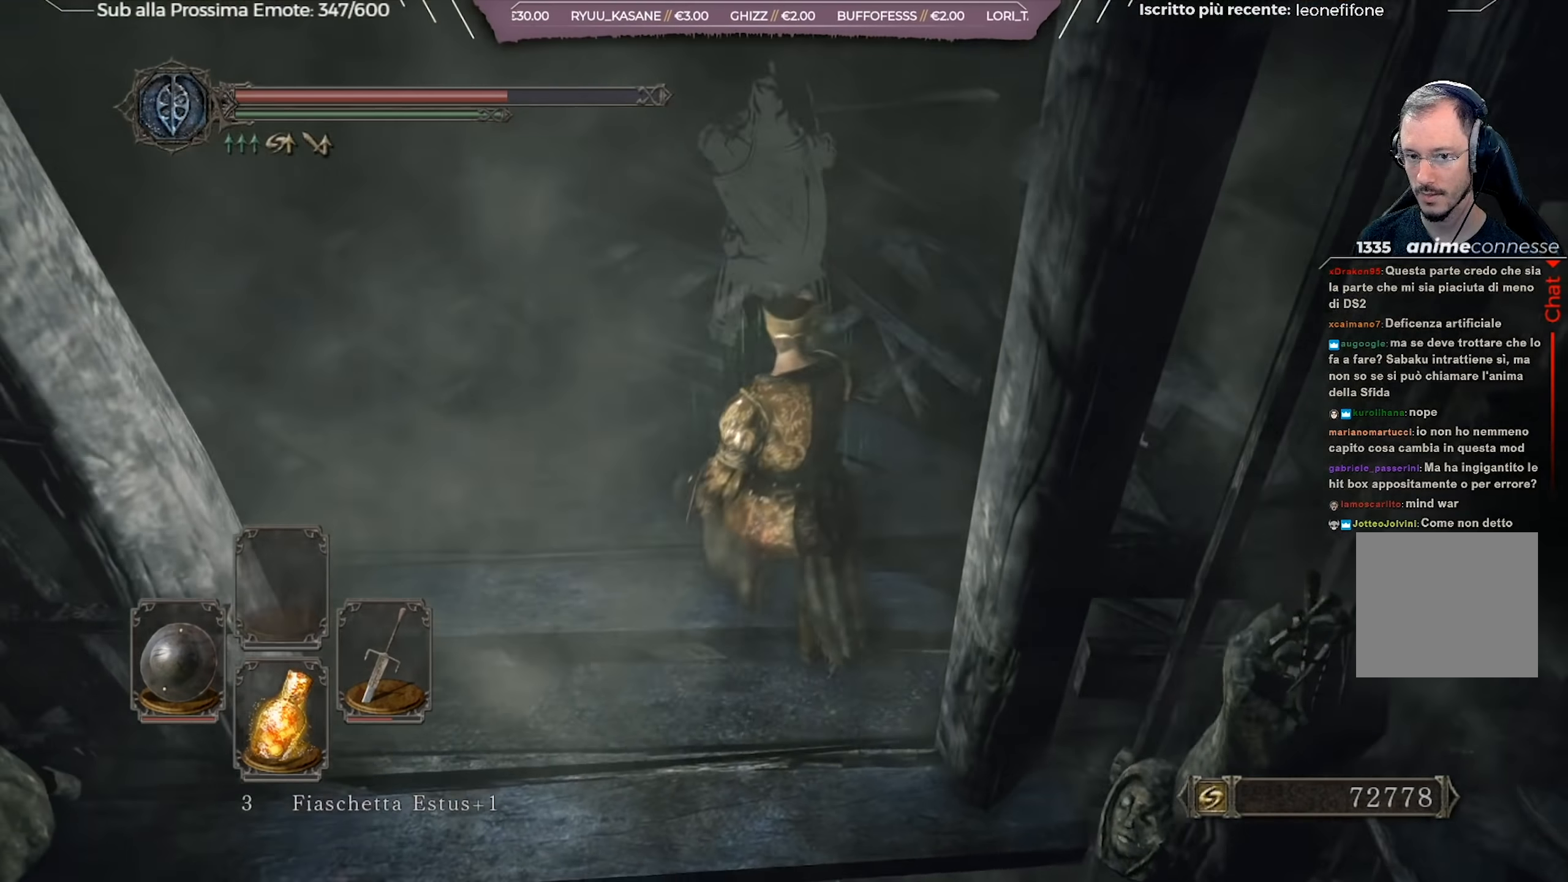
{"buttons": [], "left_stick": "up", "right_stick": "up", "events": [[50, "right_stick", "center"], [484, "right_stick", "up"]]}
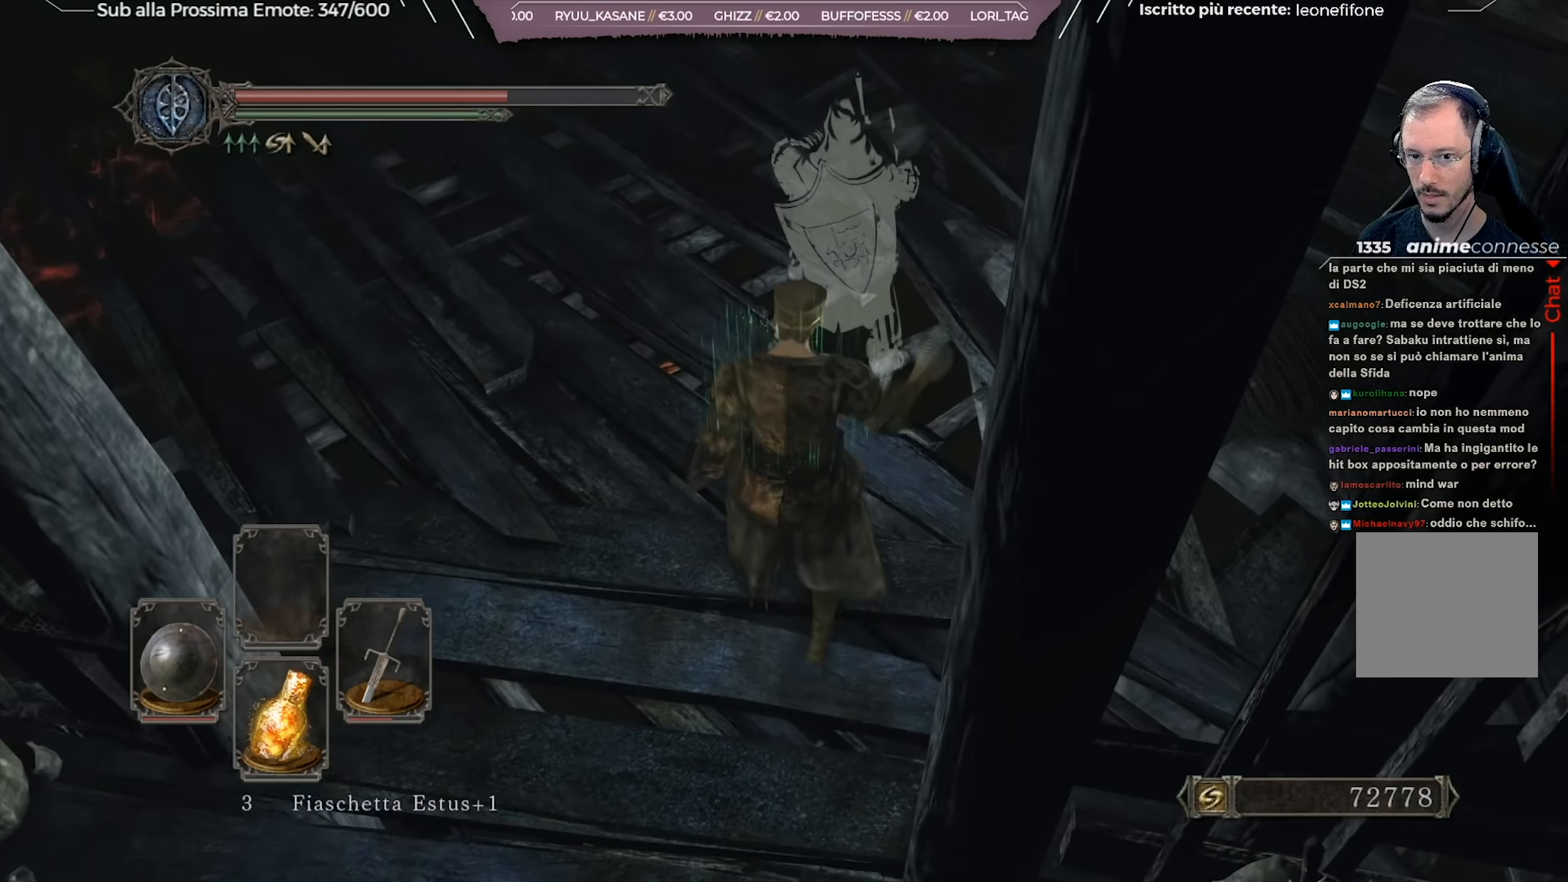
{"buttons": [], "left_stick": "up", "right_stick": "down", "events": [[151, "right_stick", "center"], [468, "right_stick", "down"]]}
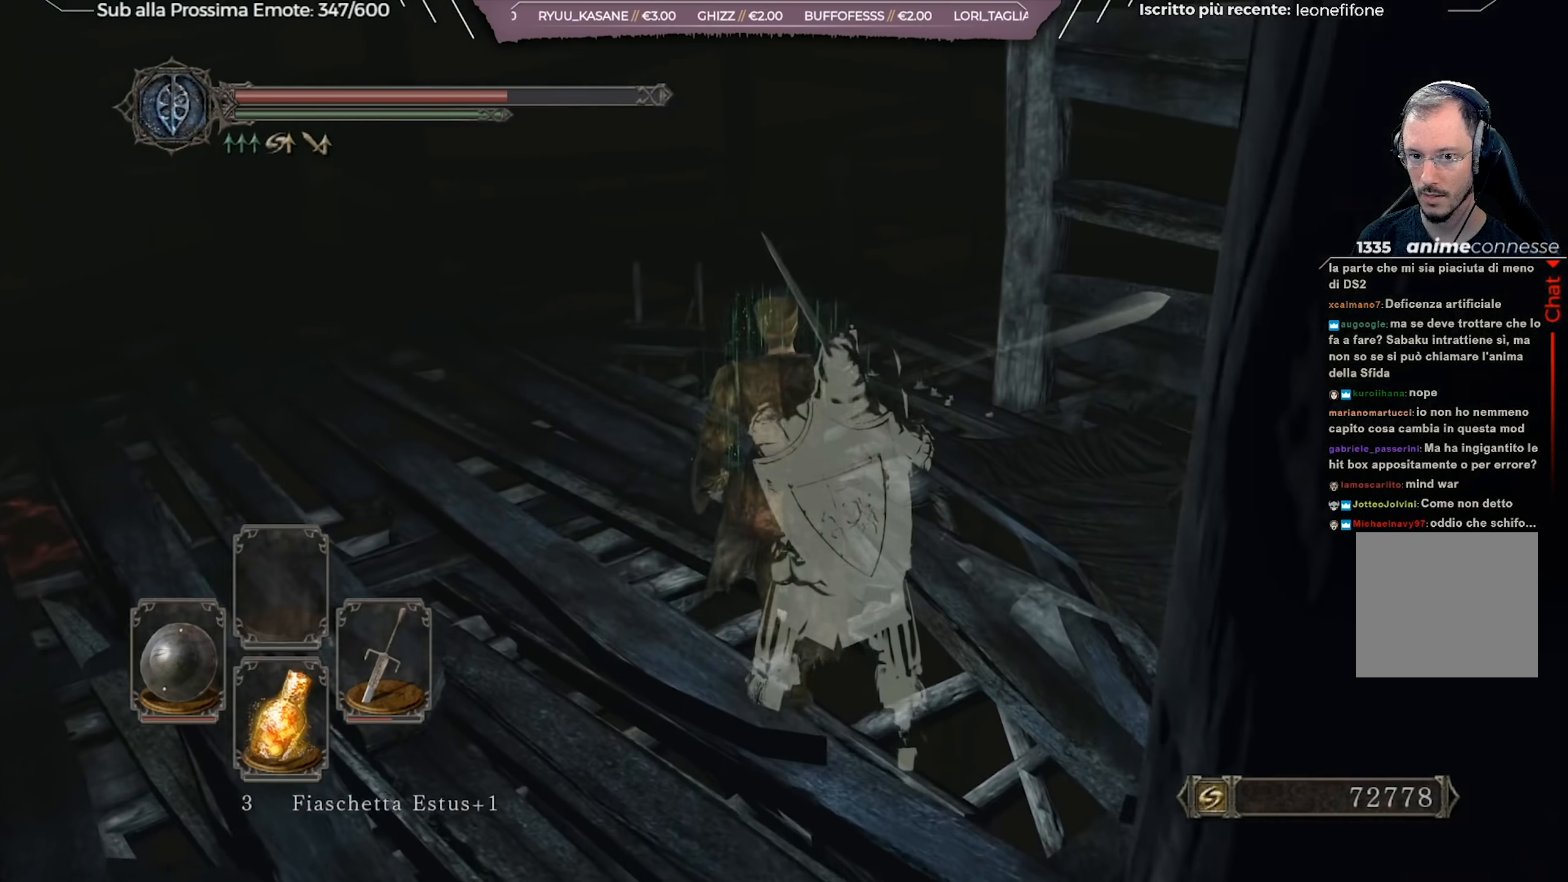
{"buttons": [], "left_stick": "up", "right_stick": "center", "events": [[167, "right_stick", "center"]]}
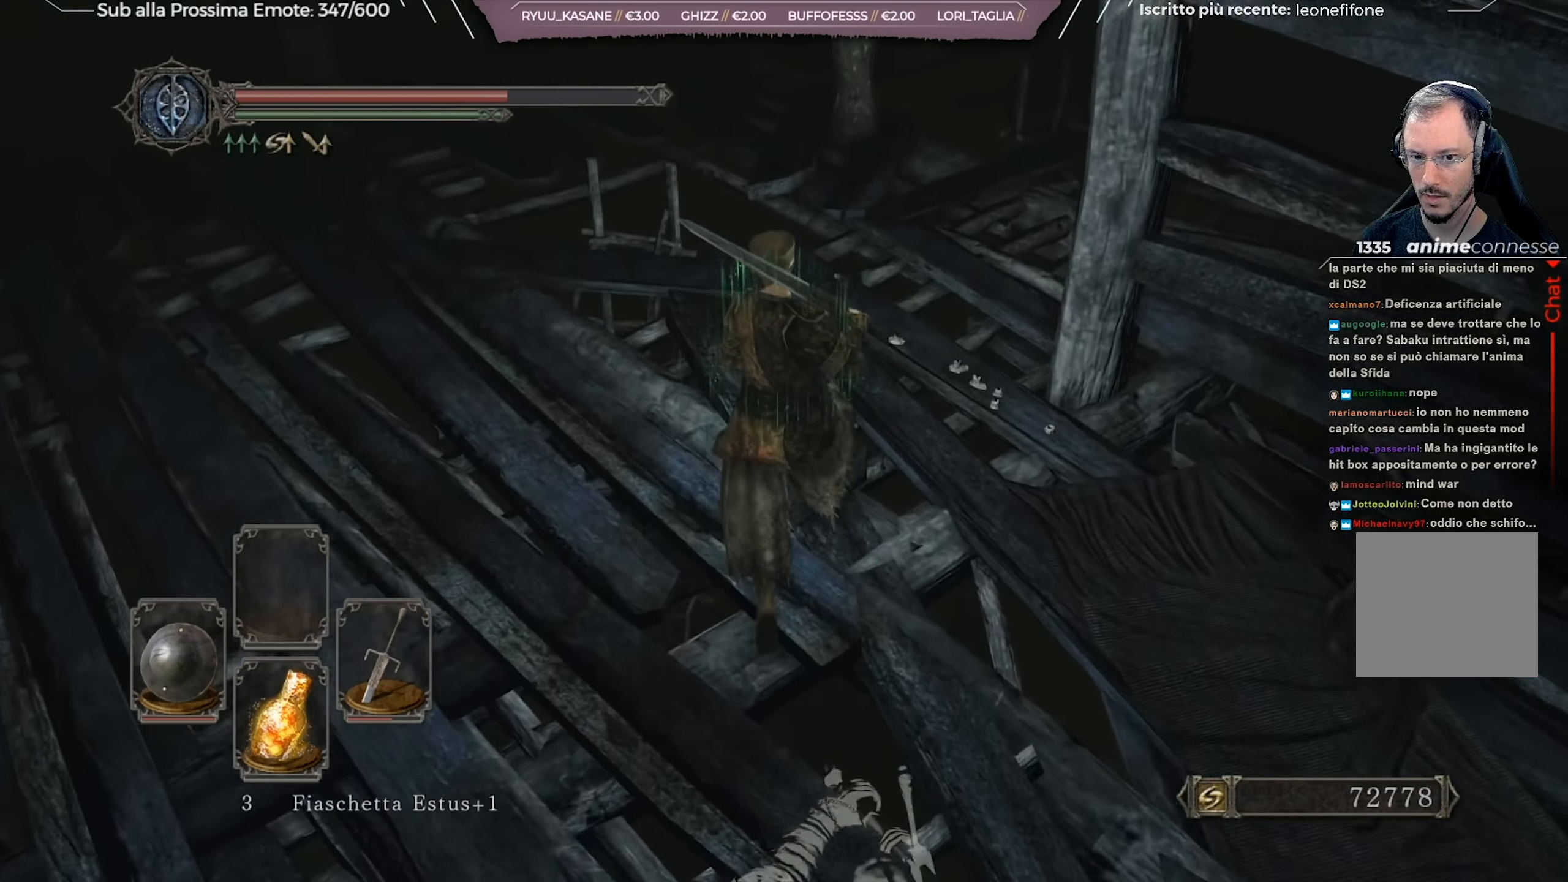
{"buttons": [], "left_stick": "up", "right_stick": "center", "events": [[251, "right_stick", "right"], [484, "right_stick", "center"]]}
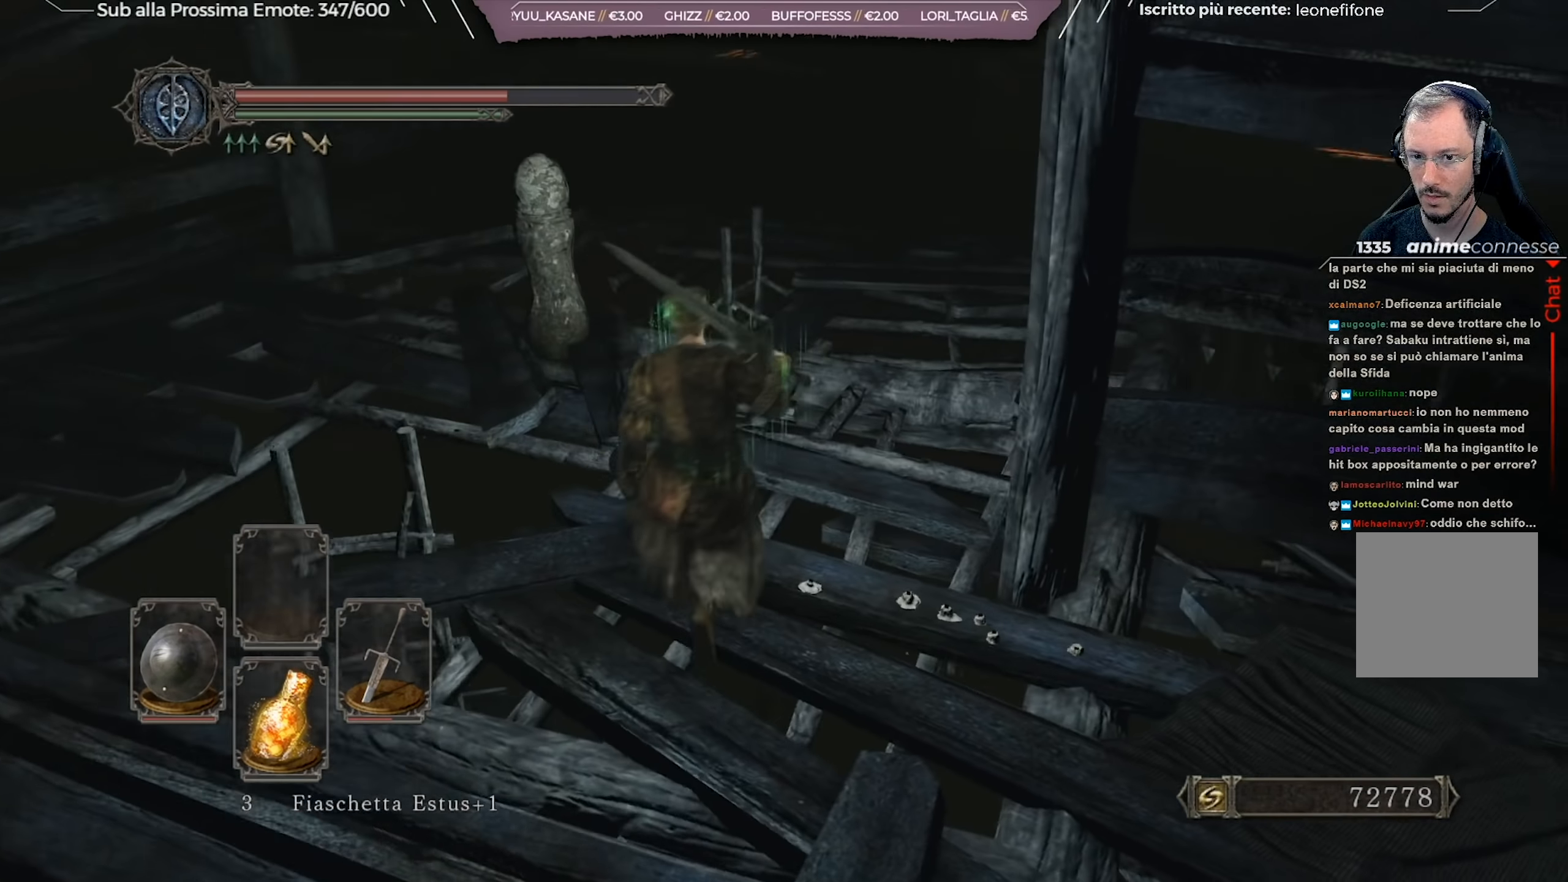
{"buttons": [], "left_stick": "up-right", "right_stick": "right", "events": [[384, "left_stick", "up-right"], [434, "right_stick", "right"]]}
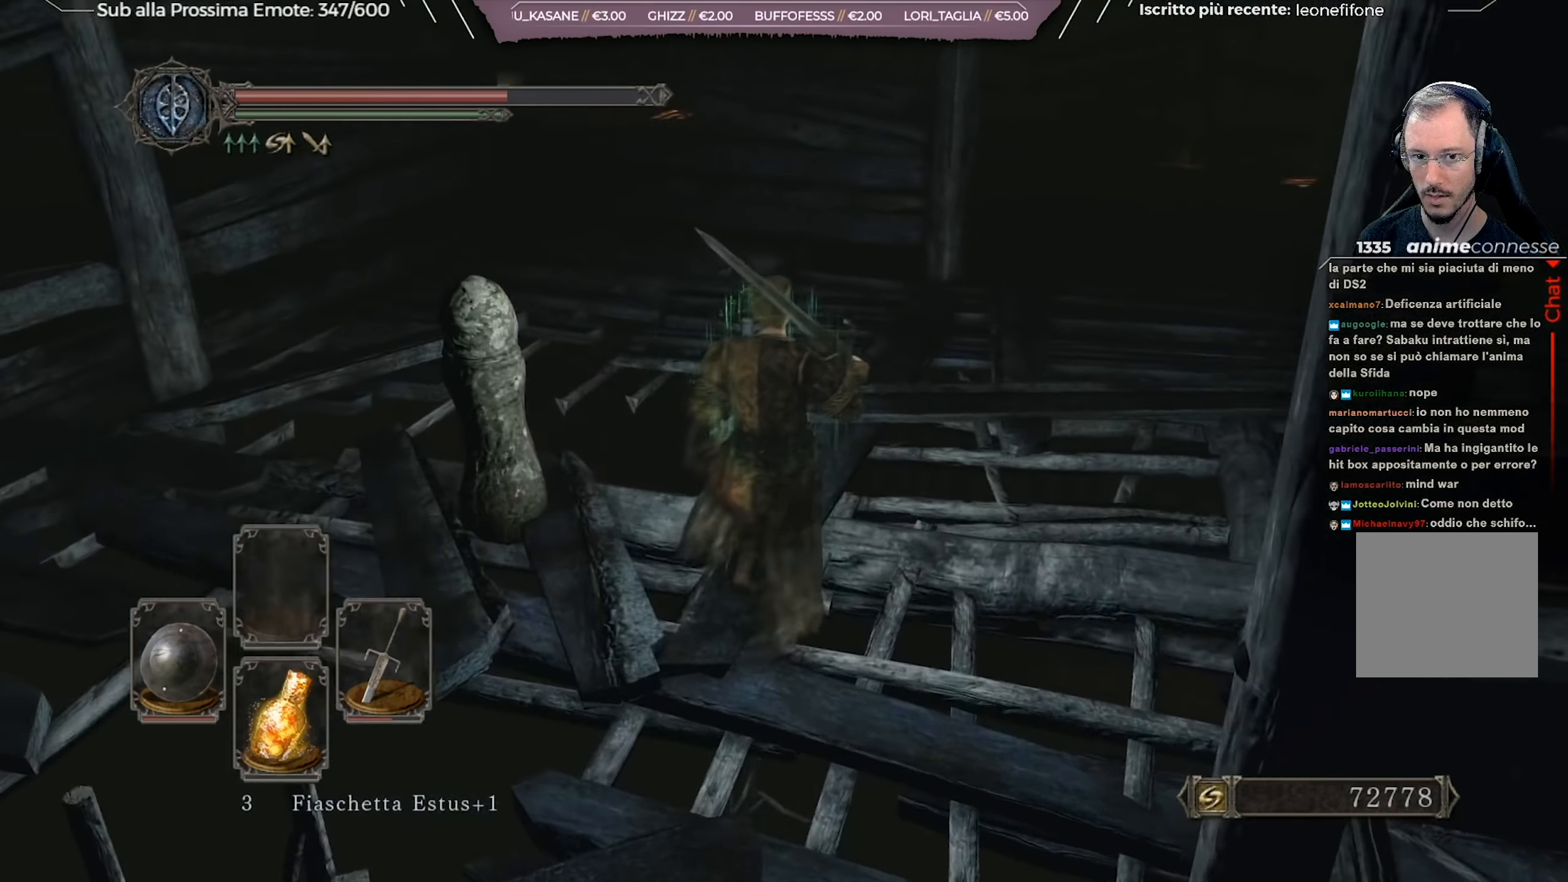
{"buttons": [], "left_stick": "up", "right_stick": "center", "events": [[34, "left_stick", "up"], [134, "right_stick", "center"]]}
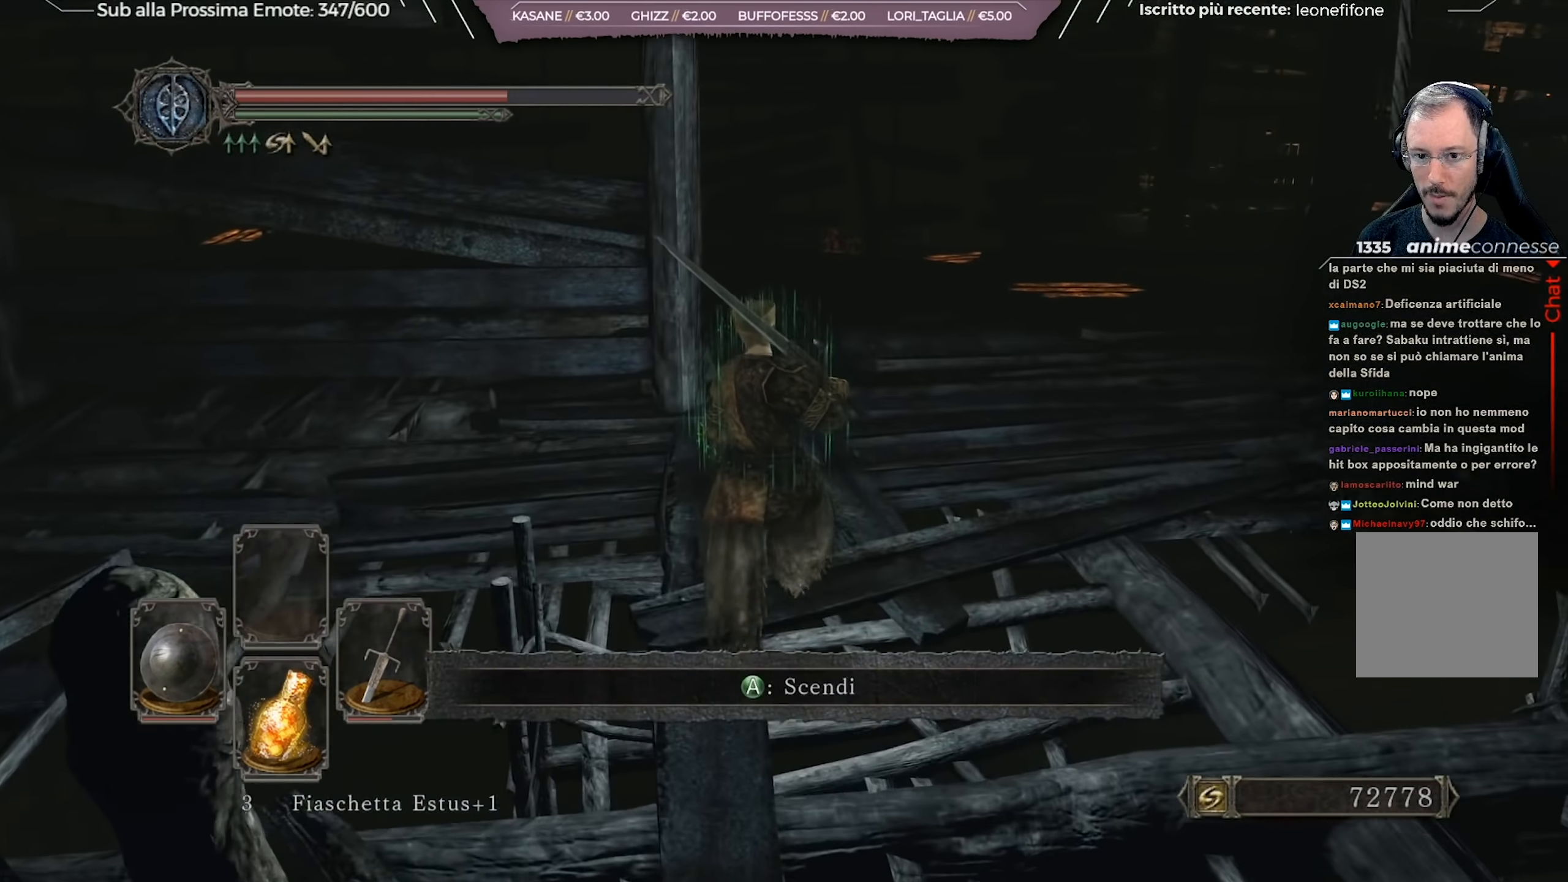
{"buttons": [], "left_stick": "up-right", "right_stick": "left", "events": [[33, "left_stick", "up-right"], [100, "right_stick", "left"]]}
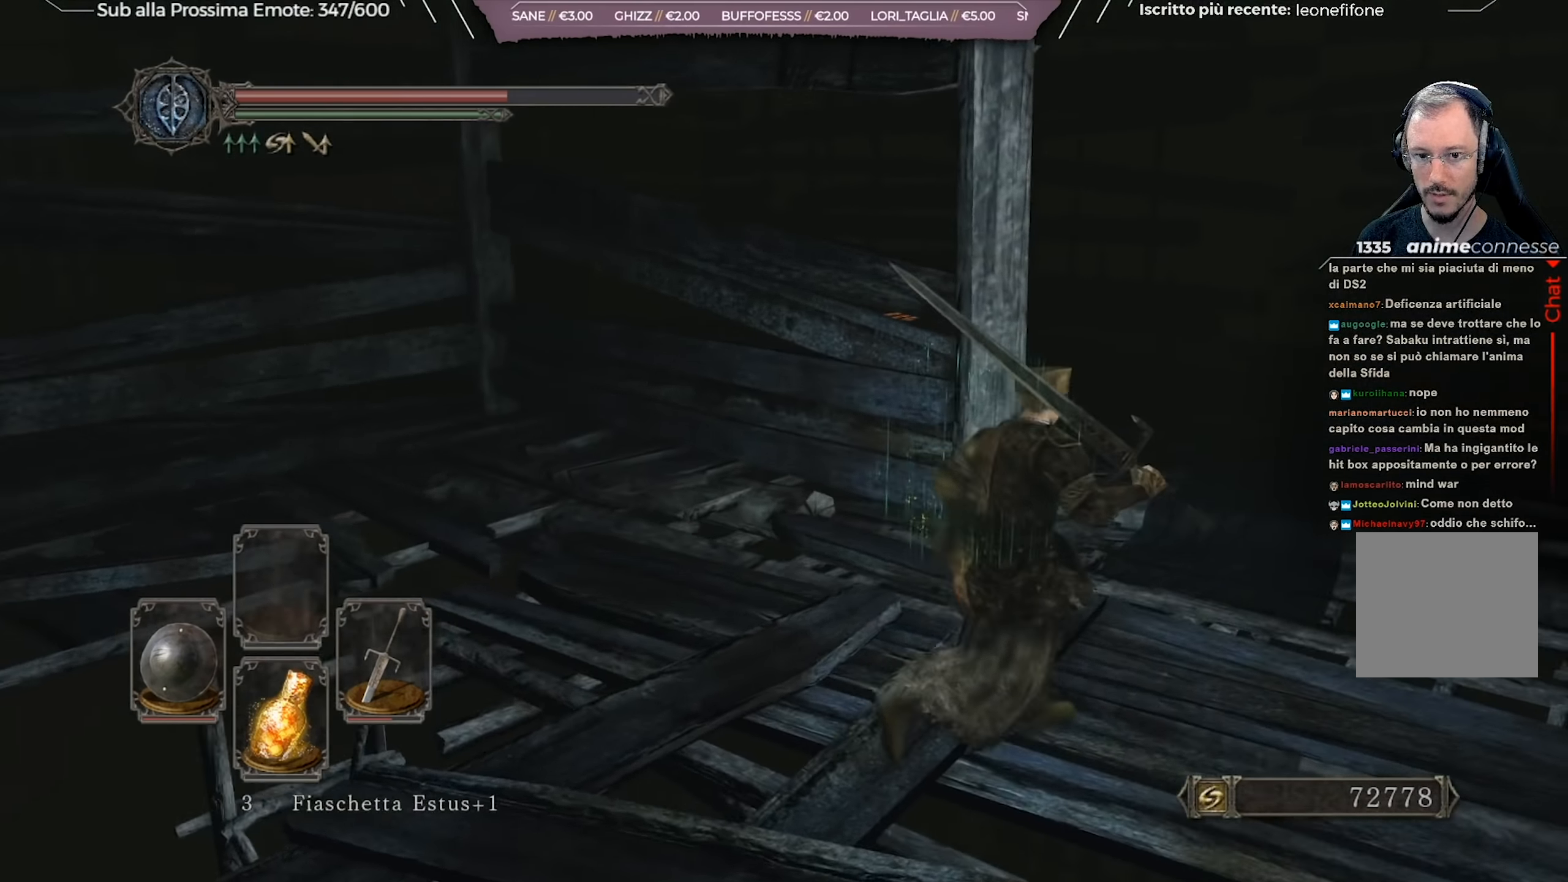
{"buttons": [], "left_stick": "up-right", "right_stick": "down-left", "events": [[34, "right_stick", "down-left"], [217, "right_stick", "center"], [334, "right_stick", "down-left"]]}
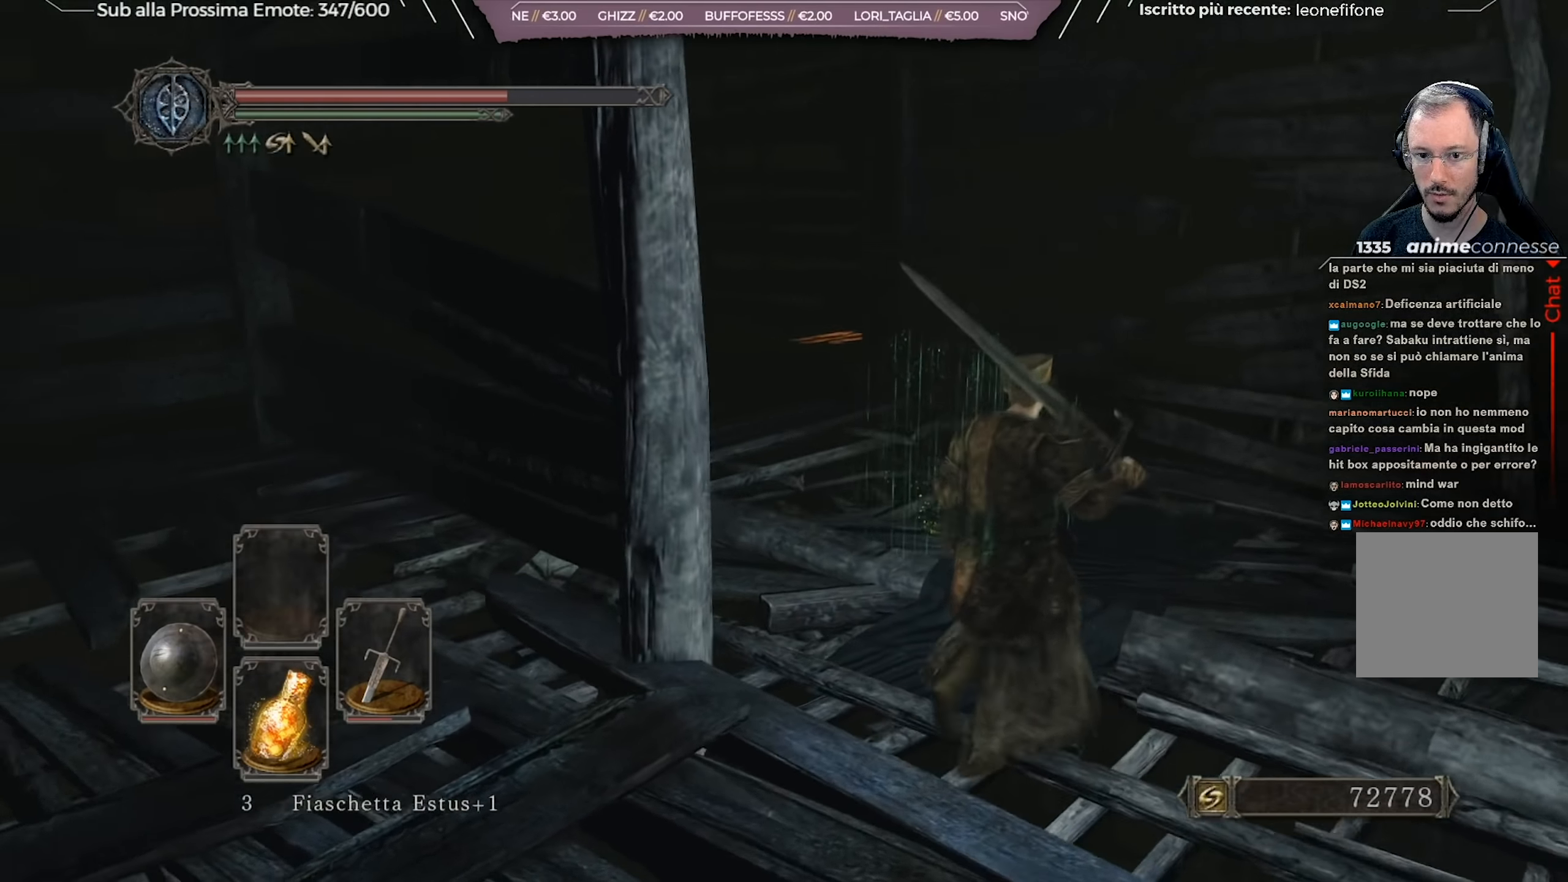
{"buttons": ["B"], "left_stick": "up-left", "right_stick": "center", "events": [[67, "right_stick", "center"], [184, "left_stick", "up"], [217, "right_stick", "left"], [317, "right_stick", "center"], [434, "B", "down"], [451, "left_stick", "up-left"]]}
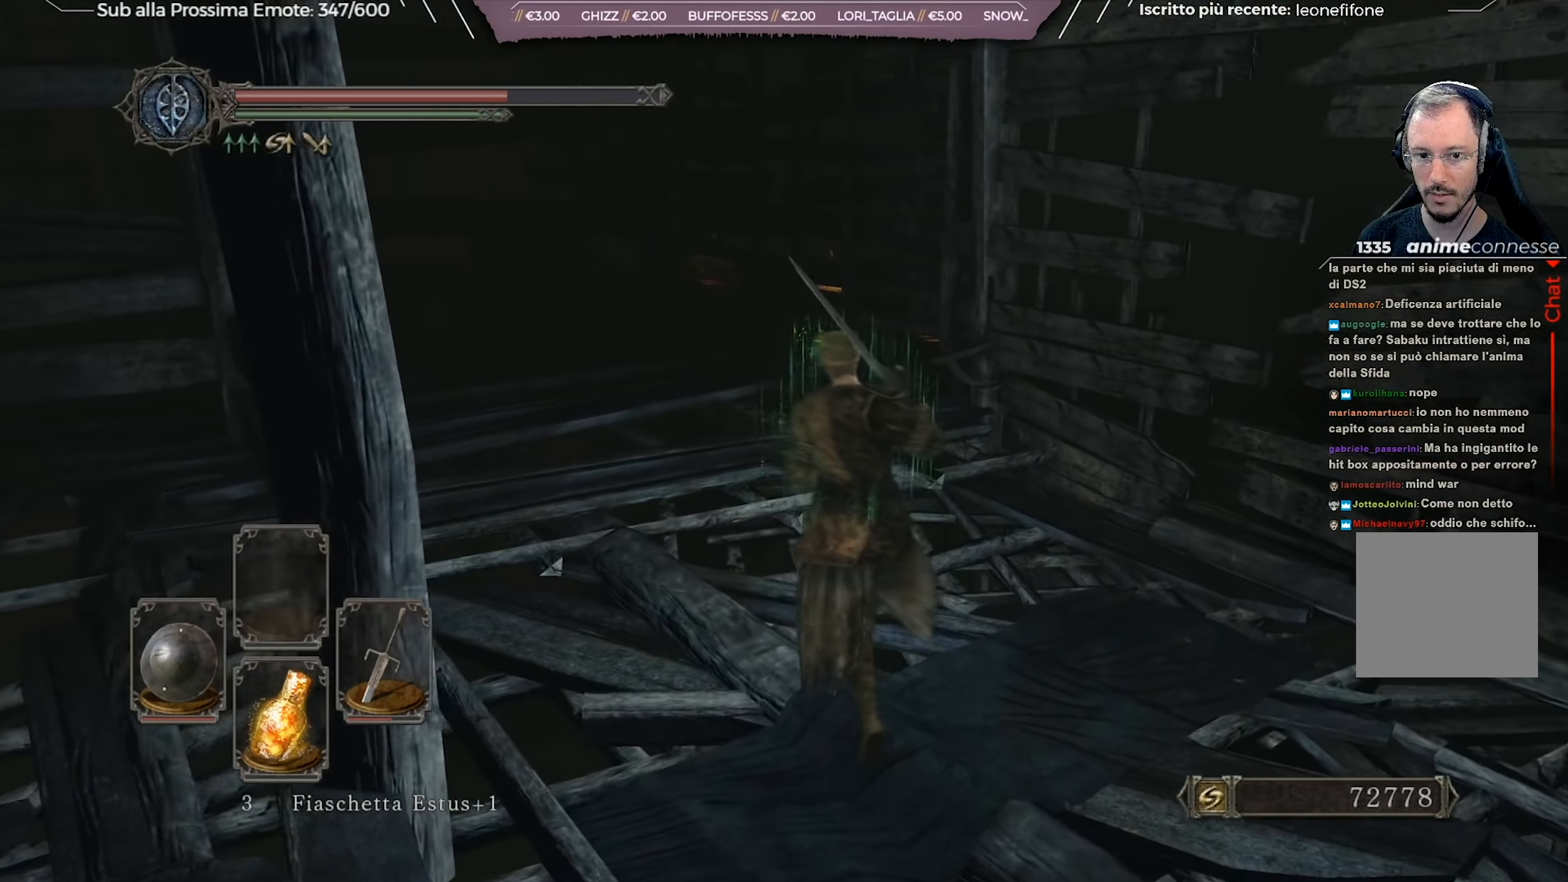
{"buttons": ["B"], "left_stick": "up", "right_stick": "center", "events": [[300, "left_stick", "up"]]}
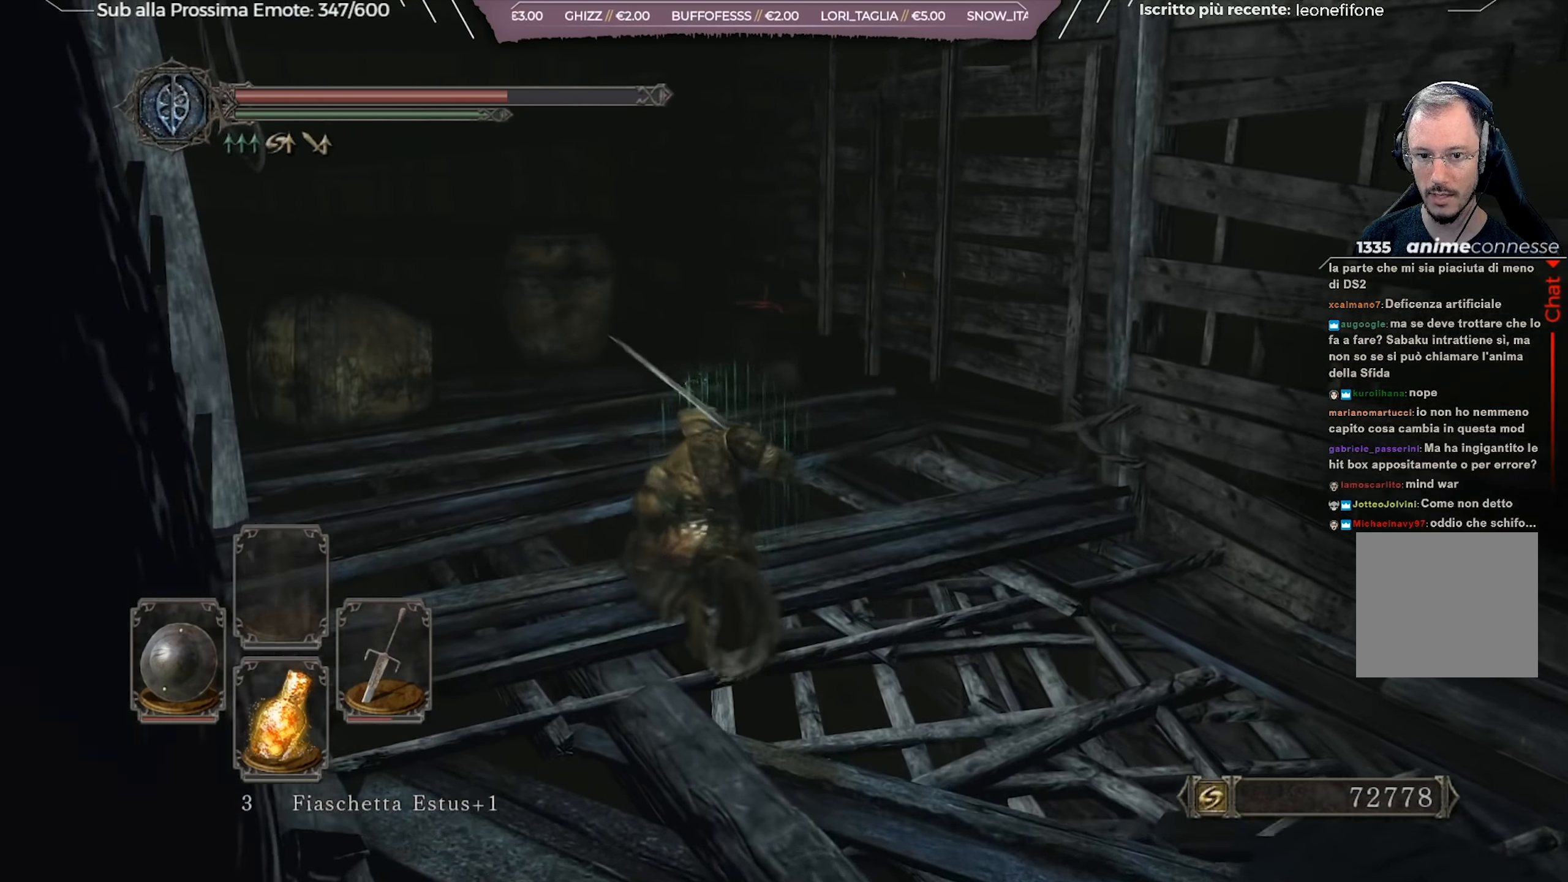
{"buttons": ["B"], "left_stick": "up", "right_stick": "center", "events": []}
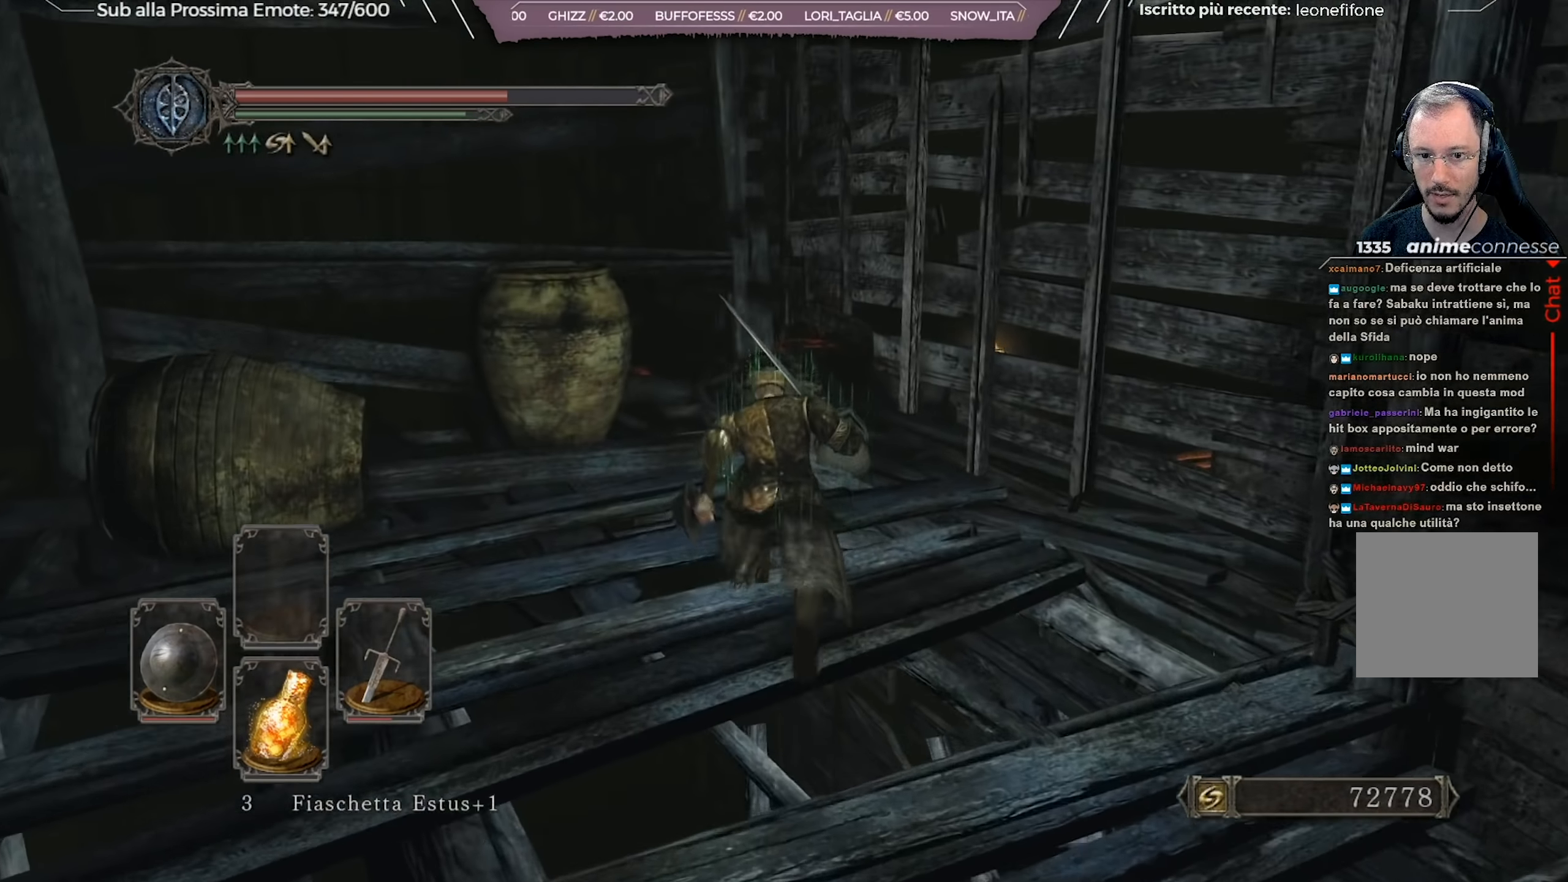
{"buttons": [], "left_stick": "up-right", "right_stick": "center", "events": [[116, "B", "up"], [250, "left_stick", "up-right"], [300, "right_stick", "down-right"], [333, "R1", "down"], [467, "right_stick", "center"], [483, "R1", "up"]]}
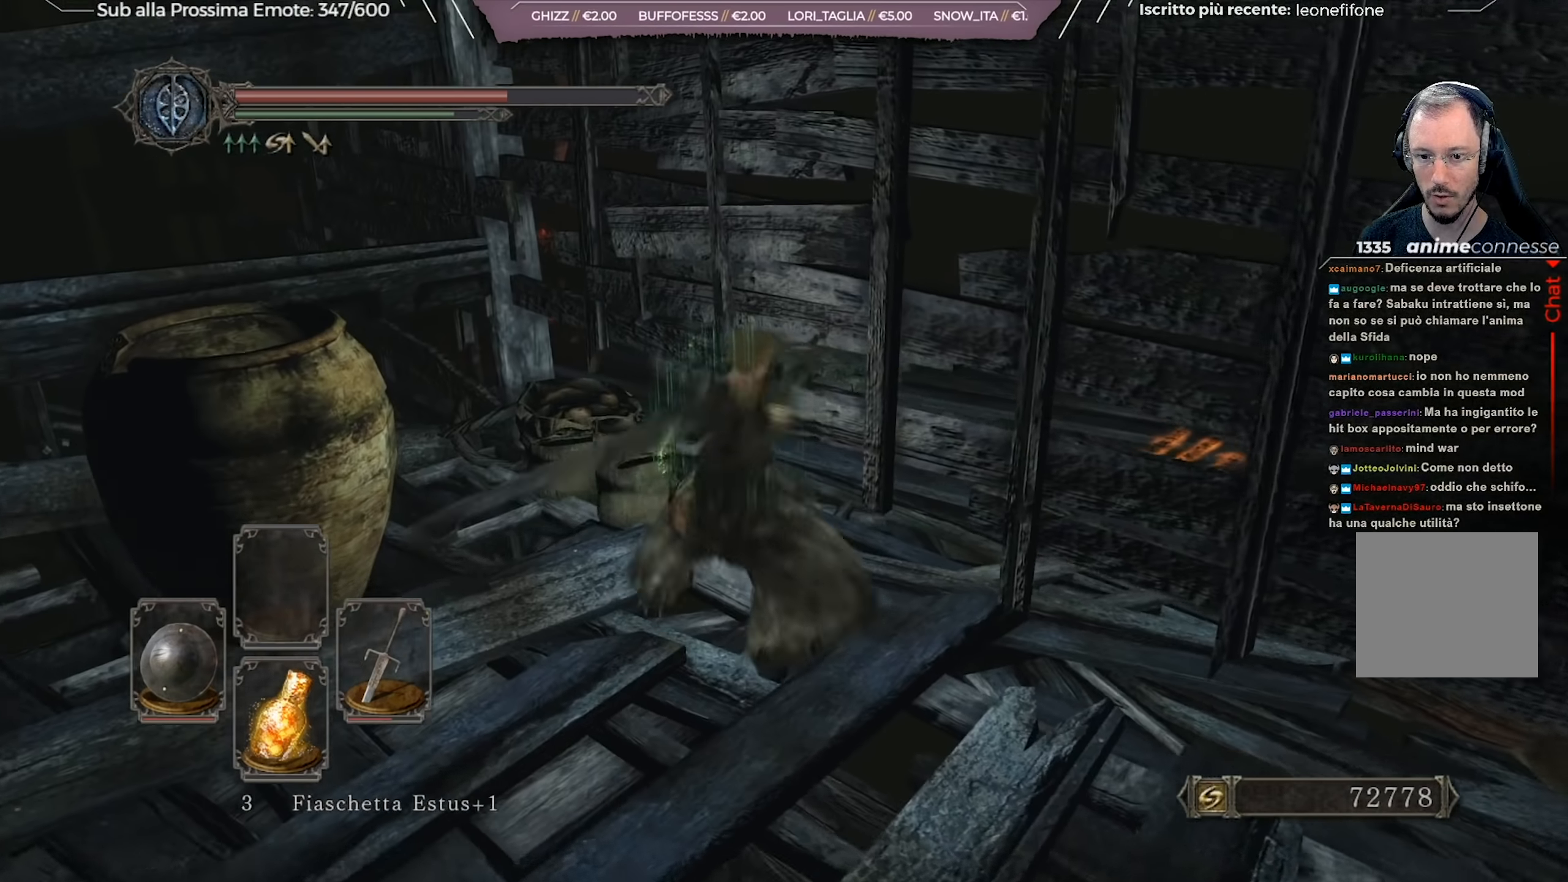
{"buttons": [], "left_stick": "up-right", "right_stick": "center", "events": []}
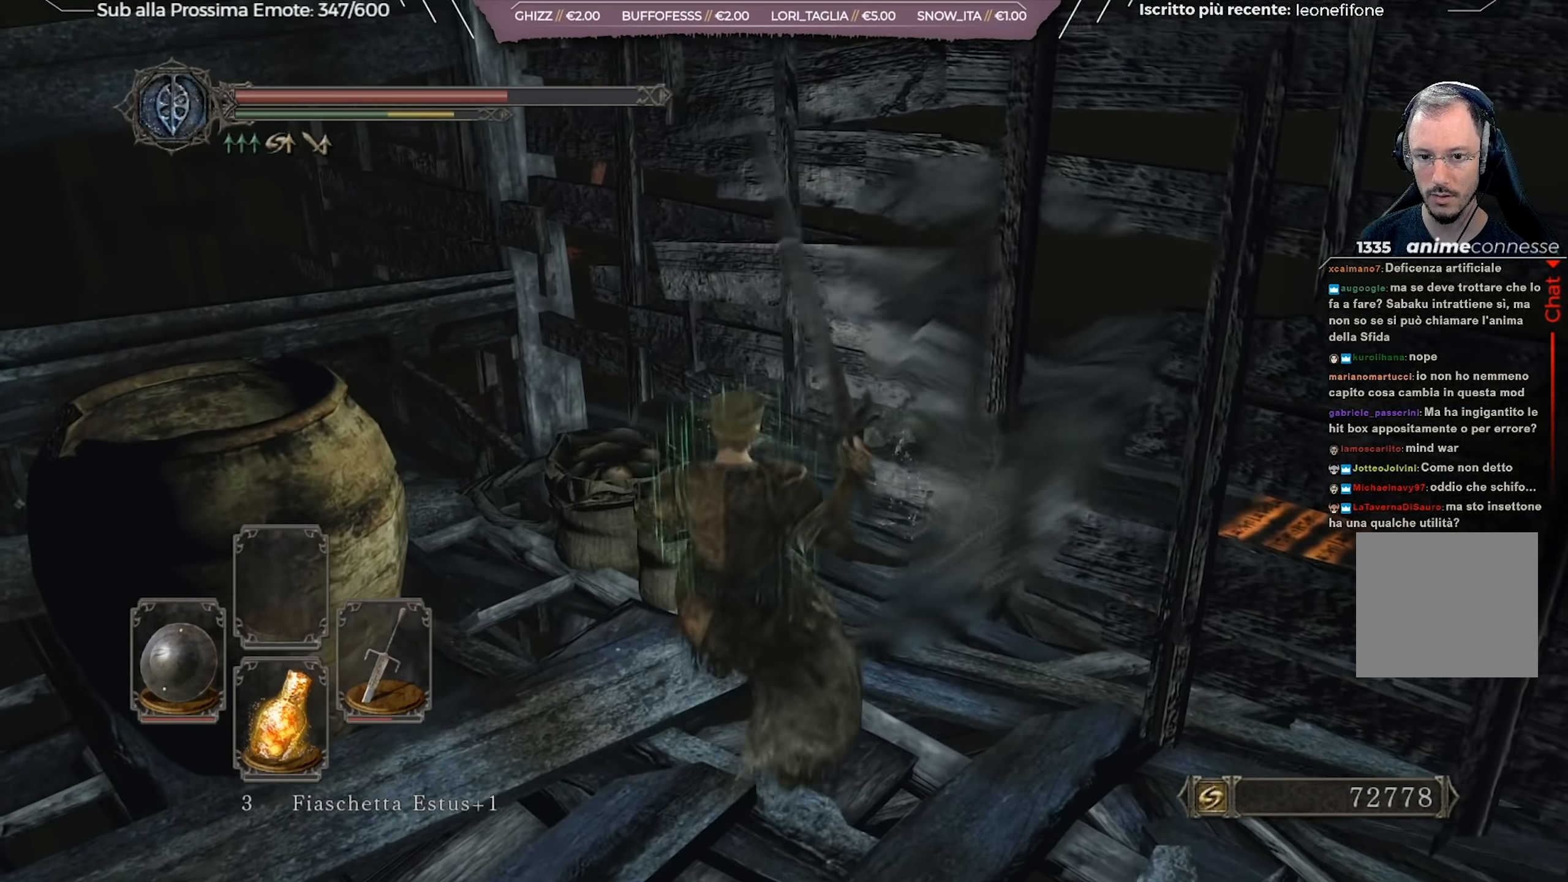
{"buttons": [], "left_stick": "right", "right_stick": "right", "events": [[150, "right_stick", "right"], [383, "left_stick", "right"]]}
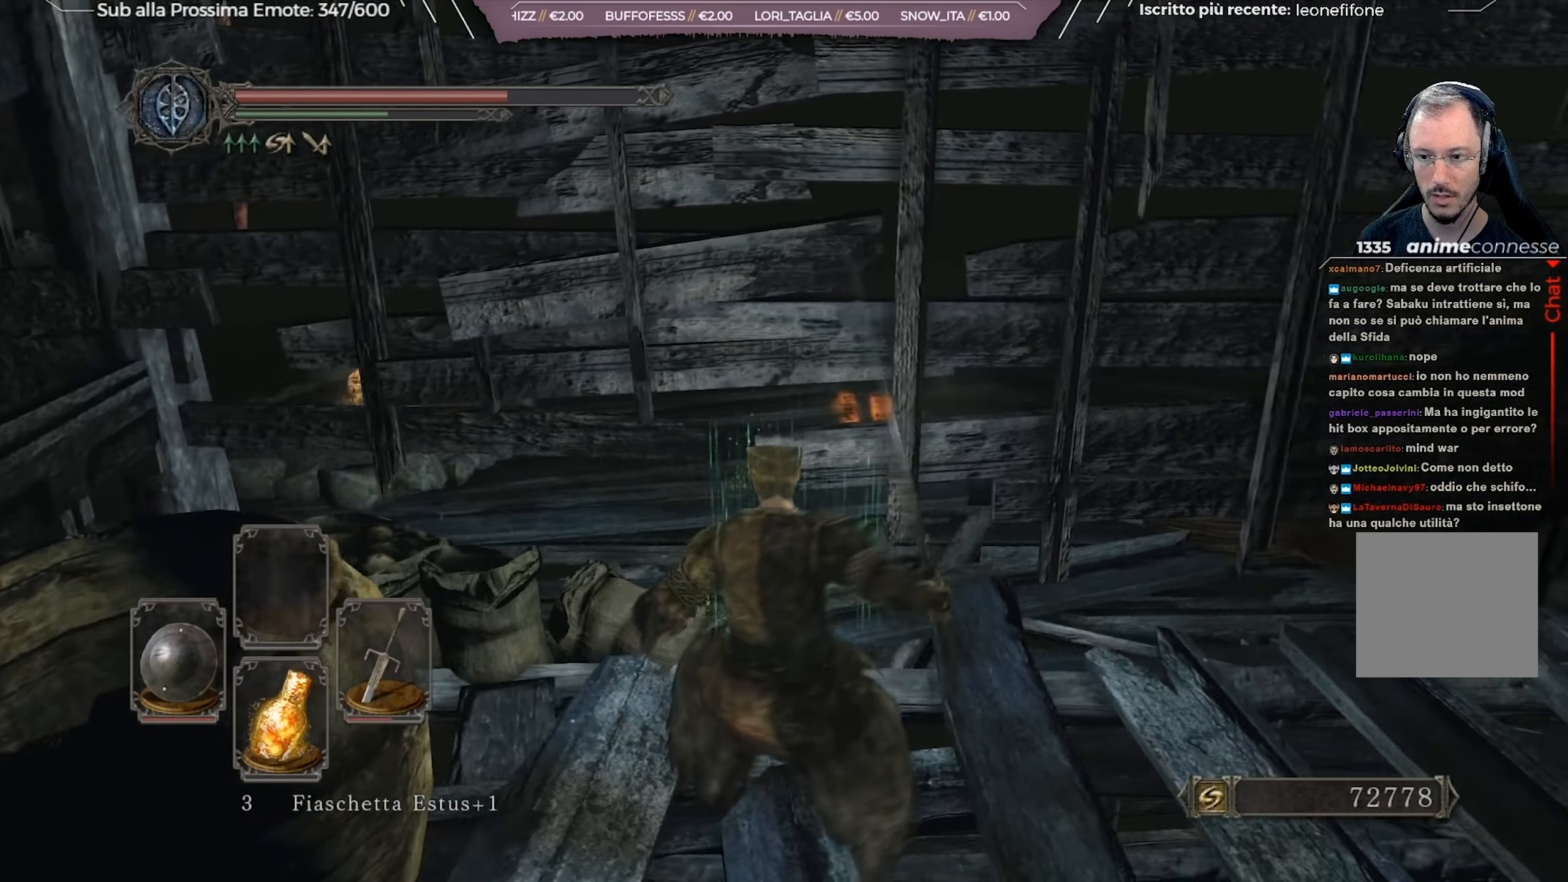
{"buttons": ["B"], "left_stick": "up-right", "right_stick": "center", "events": [[100, "right_stick", "center"], [167, "B", "down"], [334, "left_stick", "up-right"]]}
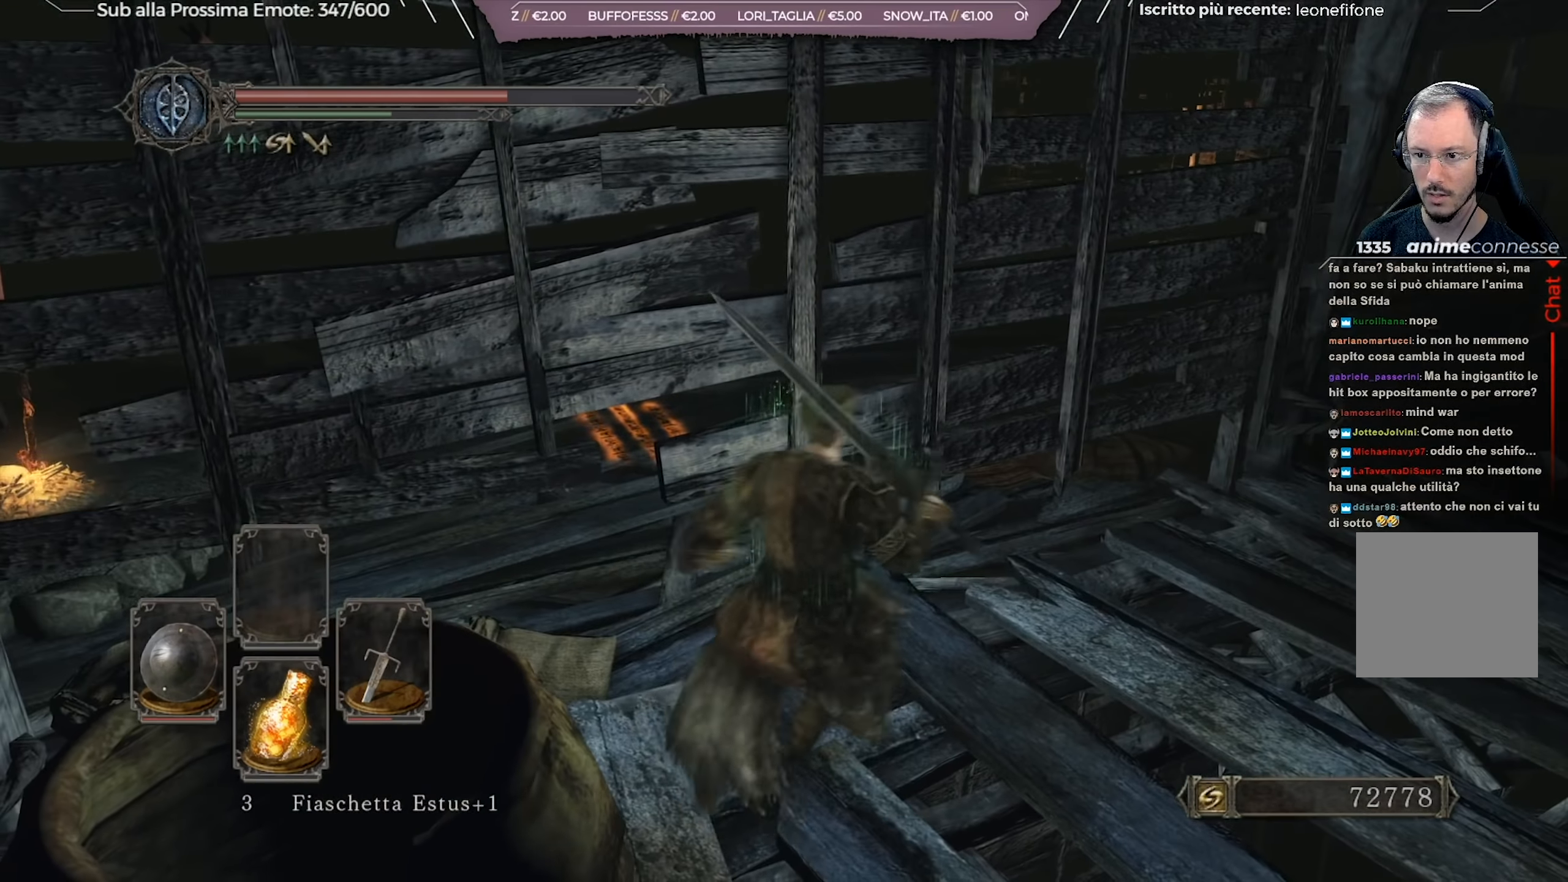
{"buttons": ["B"], "left_stick": "up-right", "right_stick": "center", "events": []}